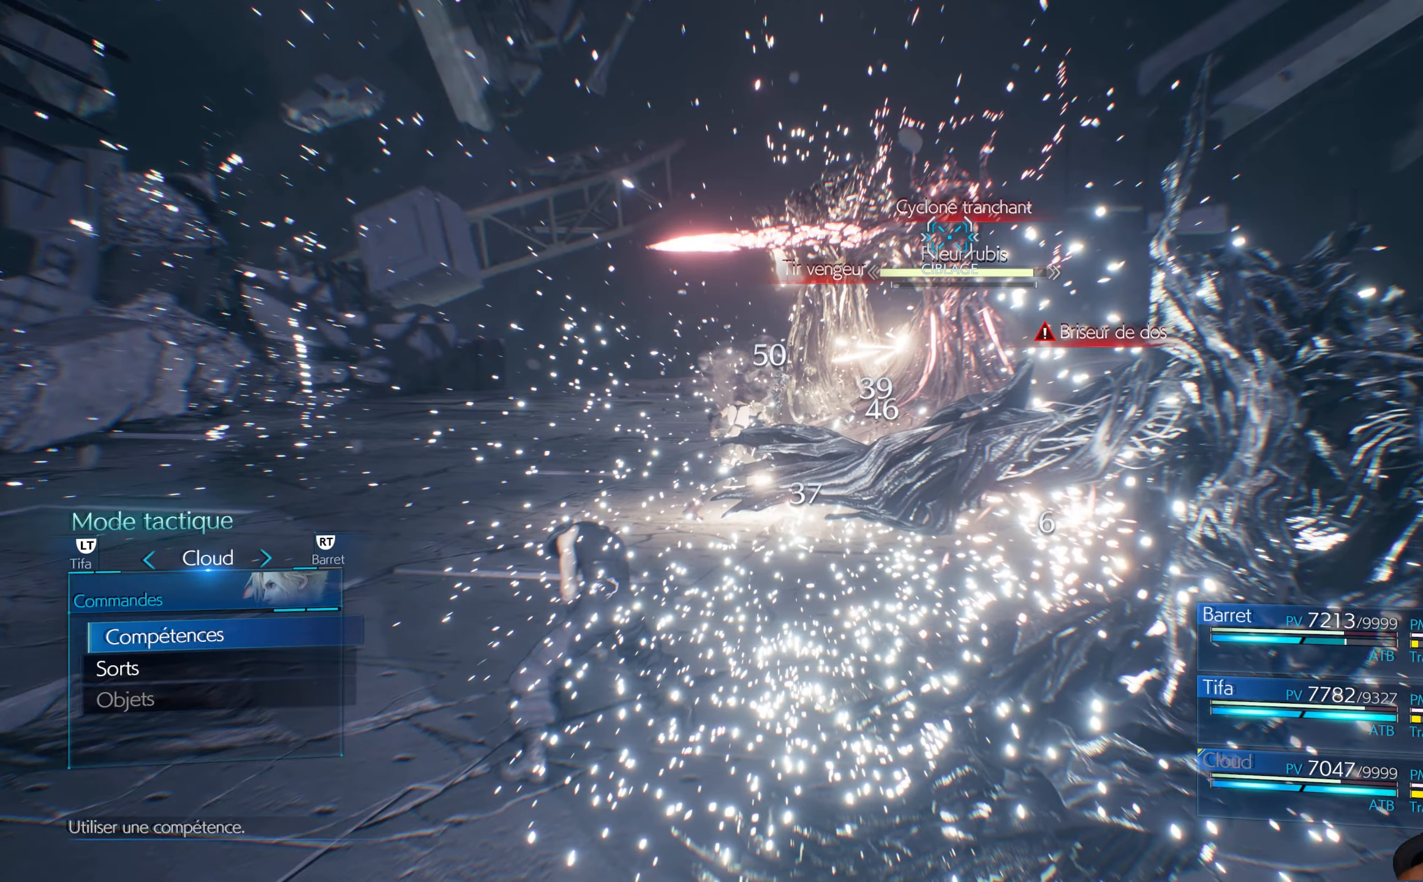
Gameplay with a controller (Xbox layout); each line is a JSON object with the inputs held at the frame after it. "events" lists button and stick changes between this image and that frame as [ms after this image, input, new state], when the widget could be followed in between.
{"buttons": [], "left_stick": "left", "right_stick": "center", "events": [[166, "B", "down"], [183, "B", "up"], [266, "B", "down"], [350, "B", "up"], [366, "left_stick", "left"], [433, "B", "down"], [483, "B", "up"]]}
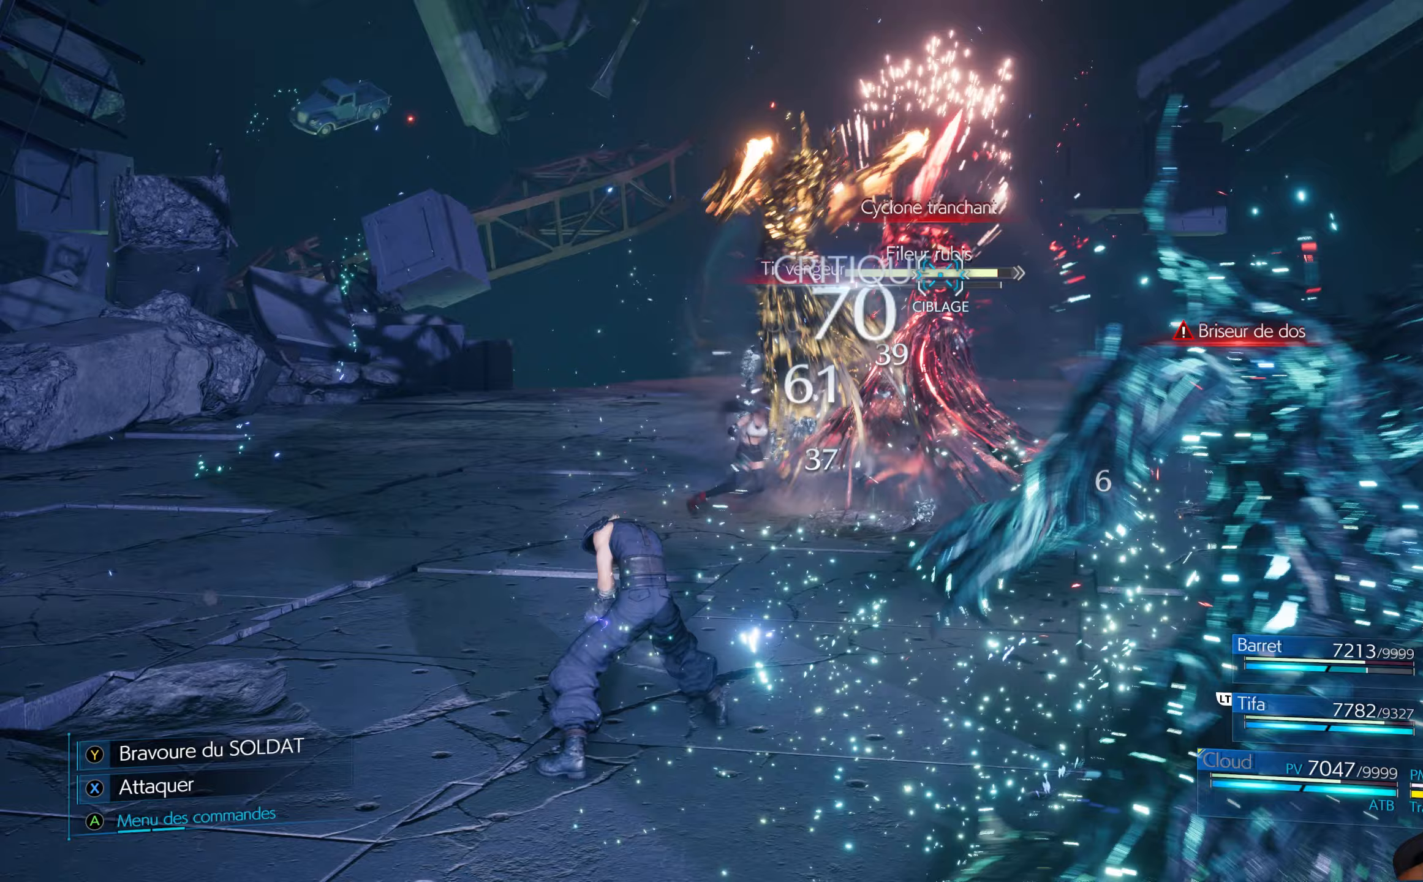
{"buttons": [], "left_stick": "left", "right_stick": "center", "events": [[50, "B", "down"], [117, "B", "up"], [183, "B", "down"], [233, "B", "up"]]}
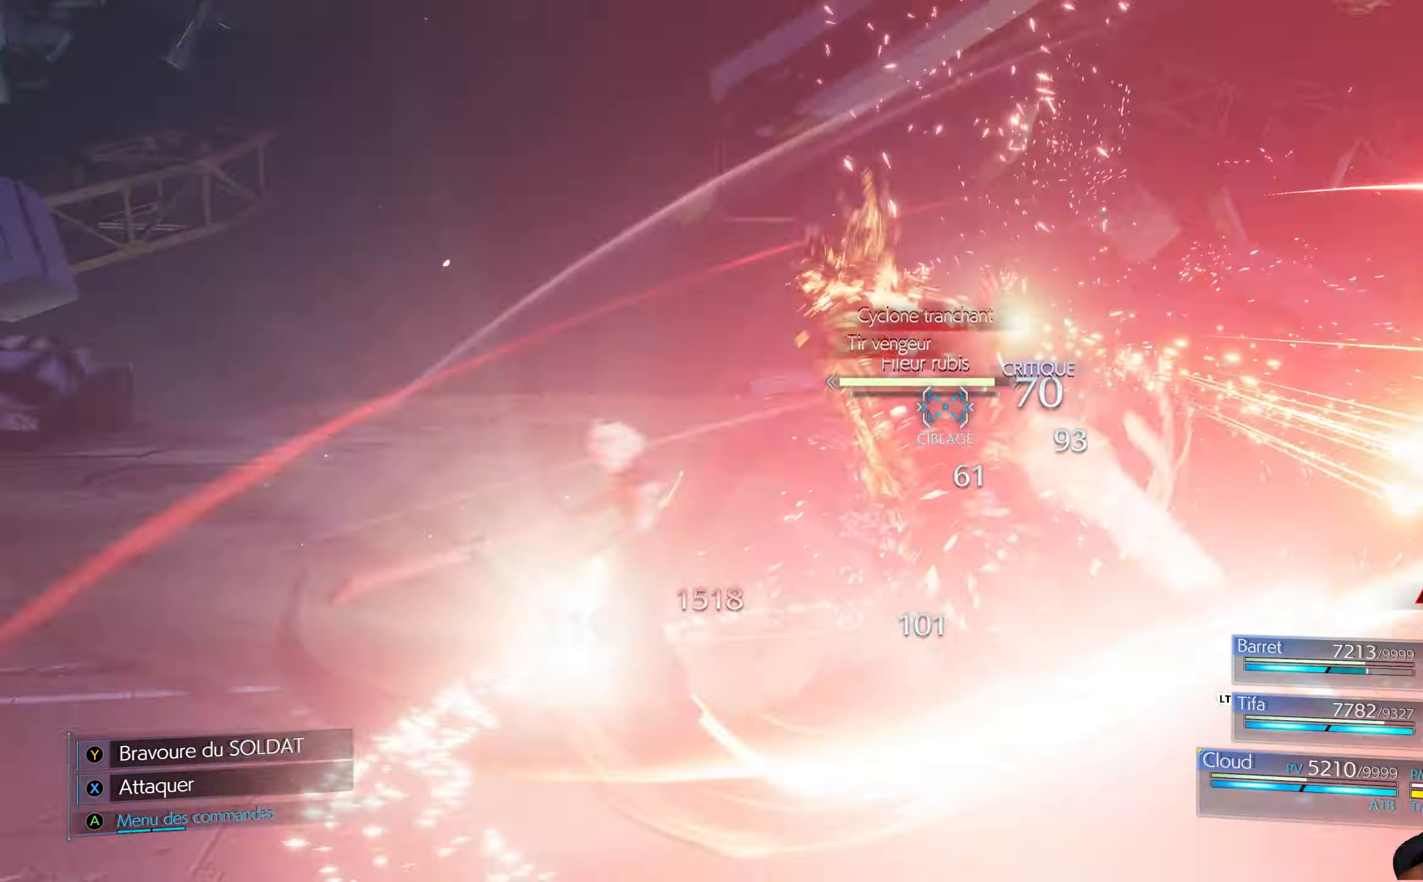
{"buttons": [], "left_stick": "up-left", "right_stick": "center", "events": [[400, "left_stick", "up-left"]]}
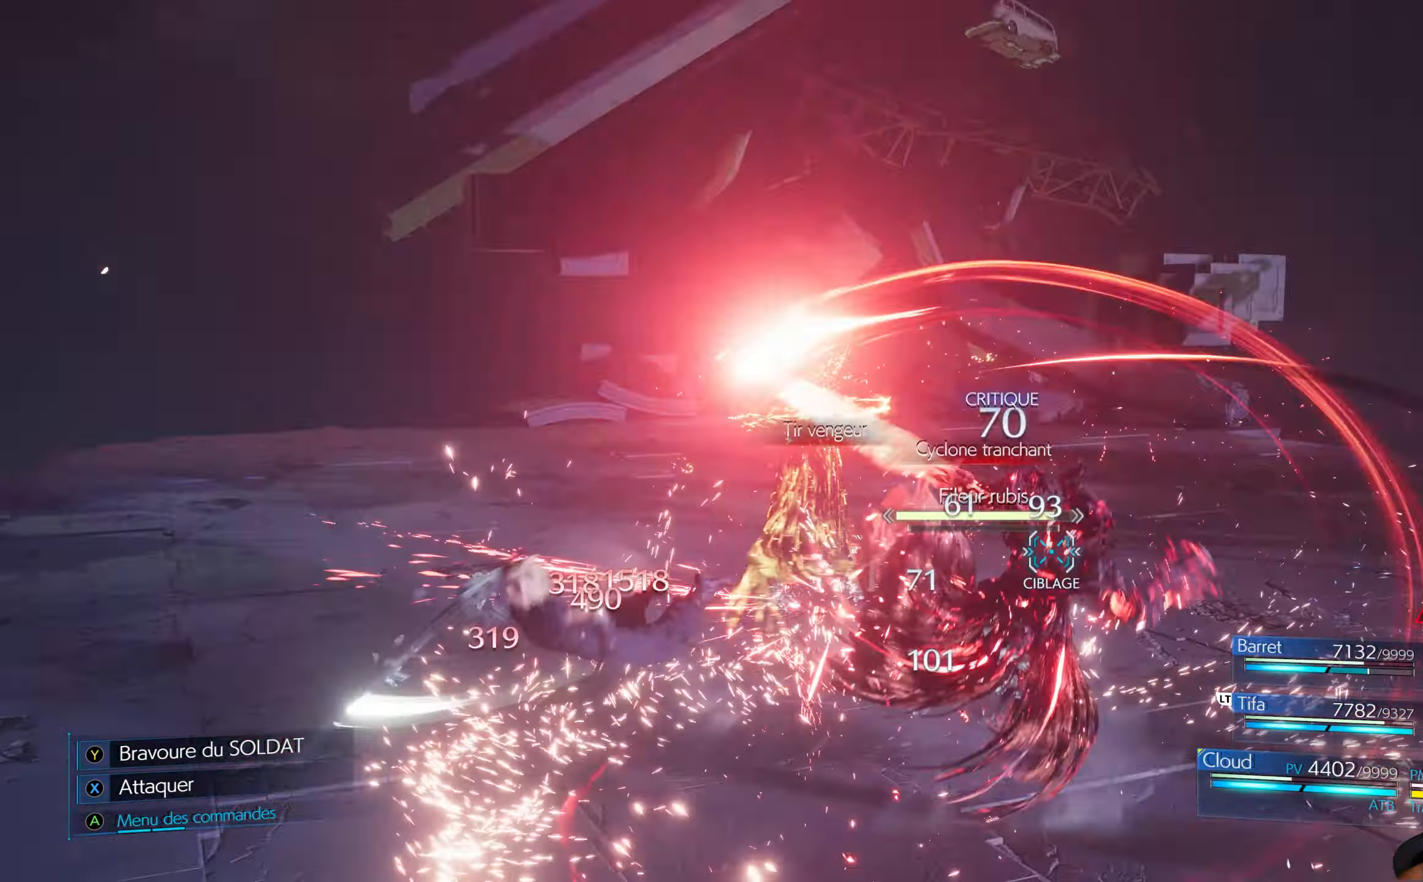
{"buttons": ["R1"], "left_stick": "up-left", "right_stick": "center", "events": [[467, "R1", "down"]]}
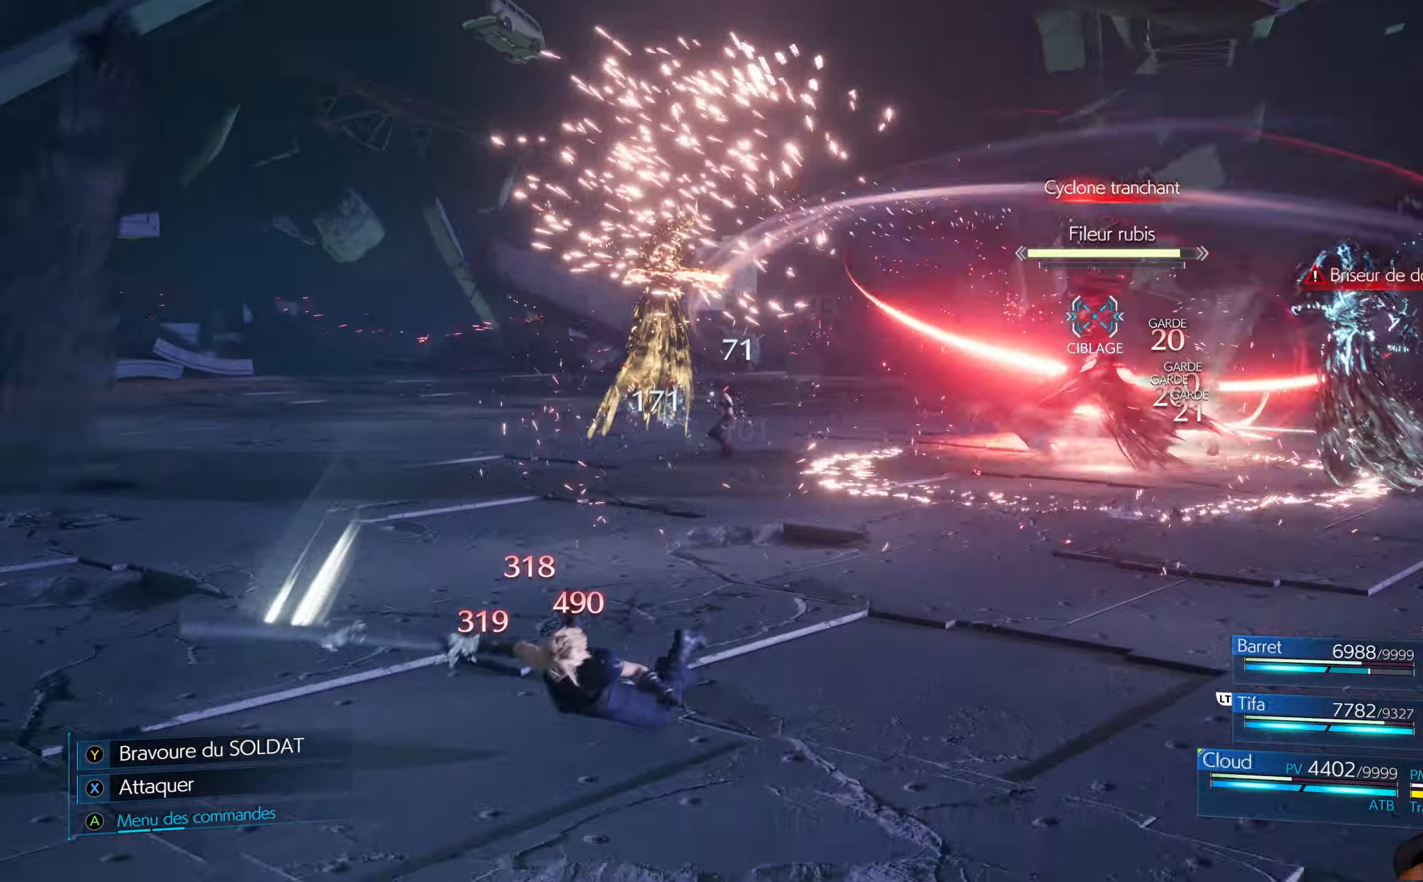
{"buttons": ["B"], "left_stick": "up-left", "right_stick": "center", "events": [[67, "R1", "up"], [500, "B", "down"]]}
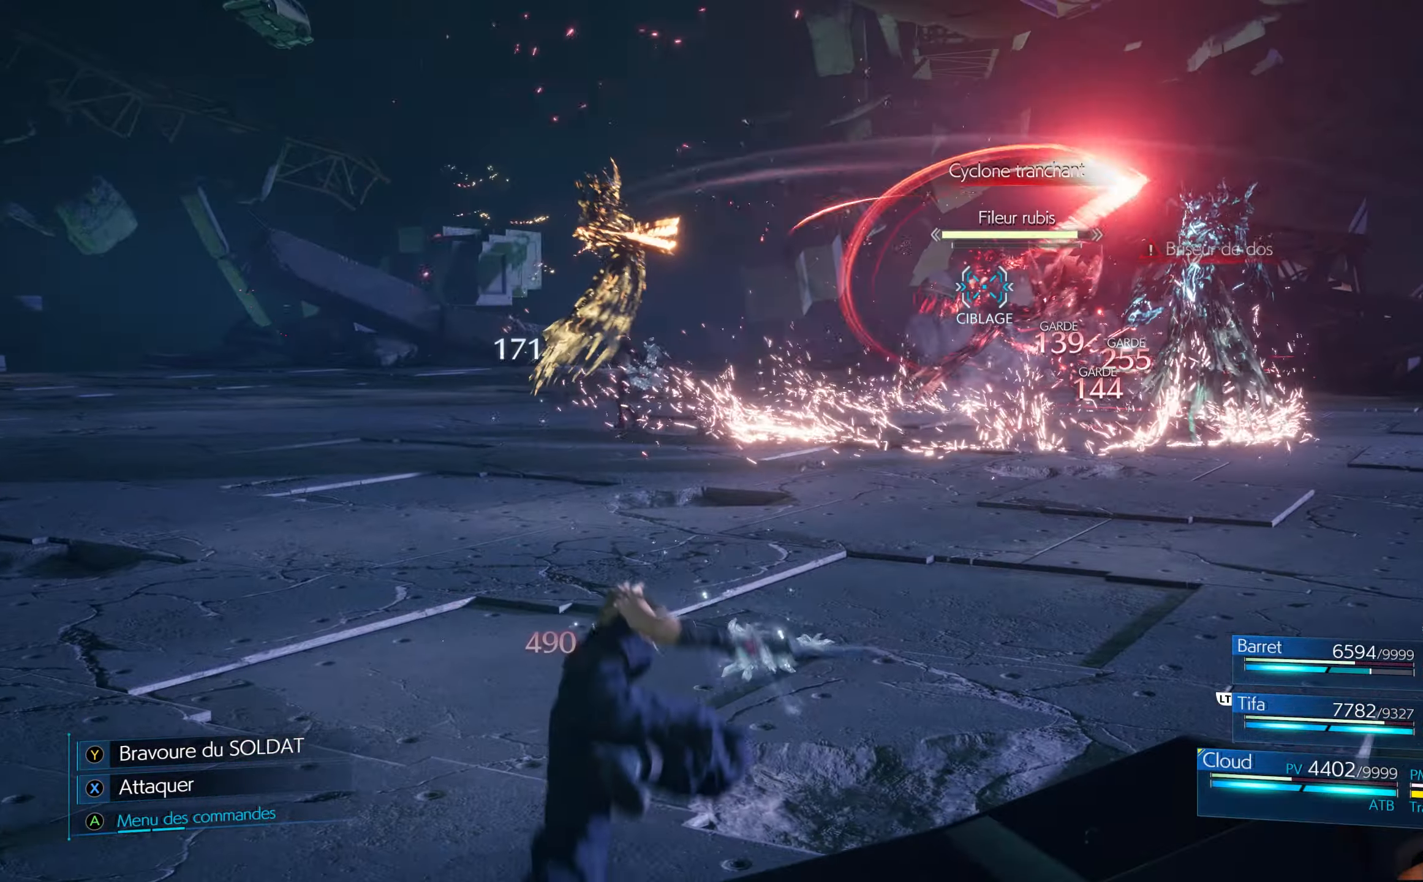
{"buttons": [], "left_stick": "up-left", "right_stick": "center", "events": [[83, "B", "up"], [150, "B", "down"], [233, "B", "up"], [283, "B", "down"], [350, "B", "up"], [417, "B", "down"], [483, "B", "up"]]}
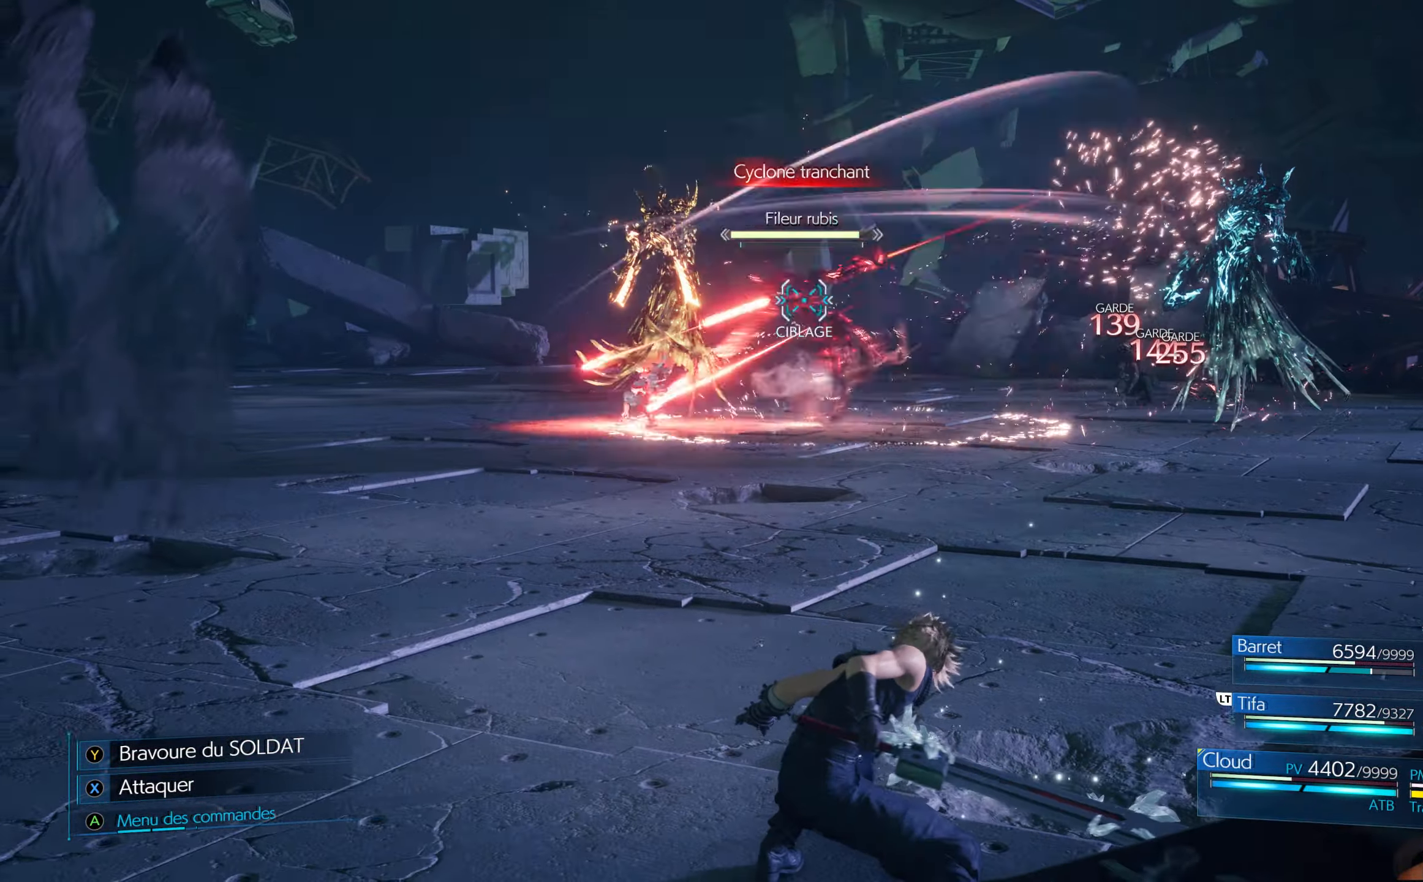
{"buttons": [], "left_stick": "up-left", "right_stick": "center", "events": [[67, "B", "down"], [117, "B", "up"], [183, "B", "down"], [250, "B", "up"], [317, "B", "down"], [367, "B", "up"]]}
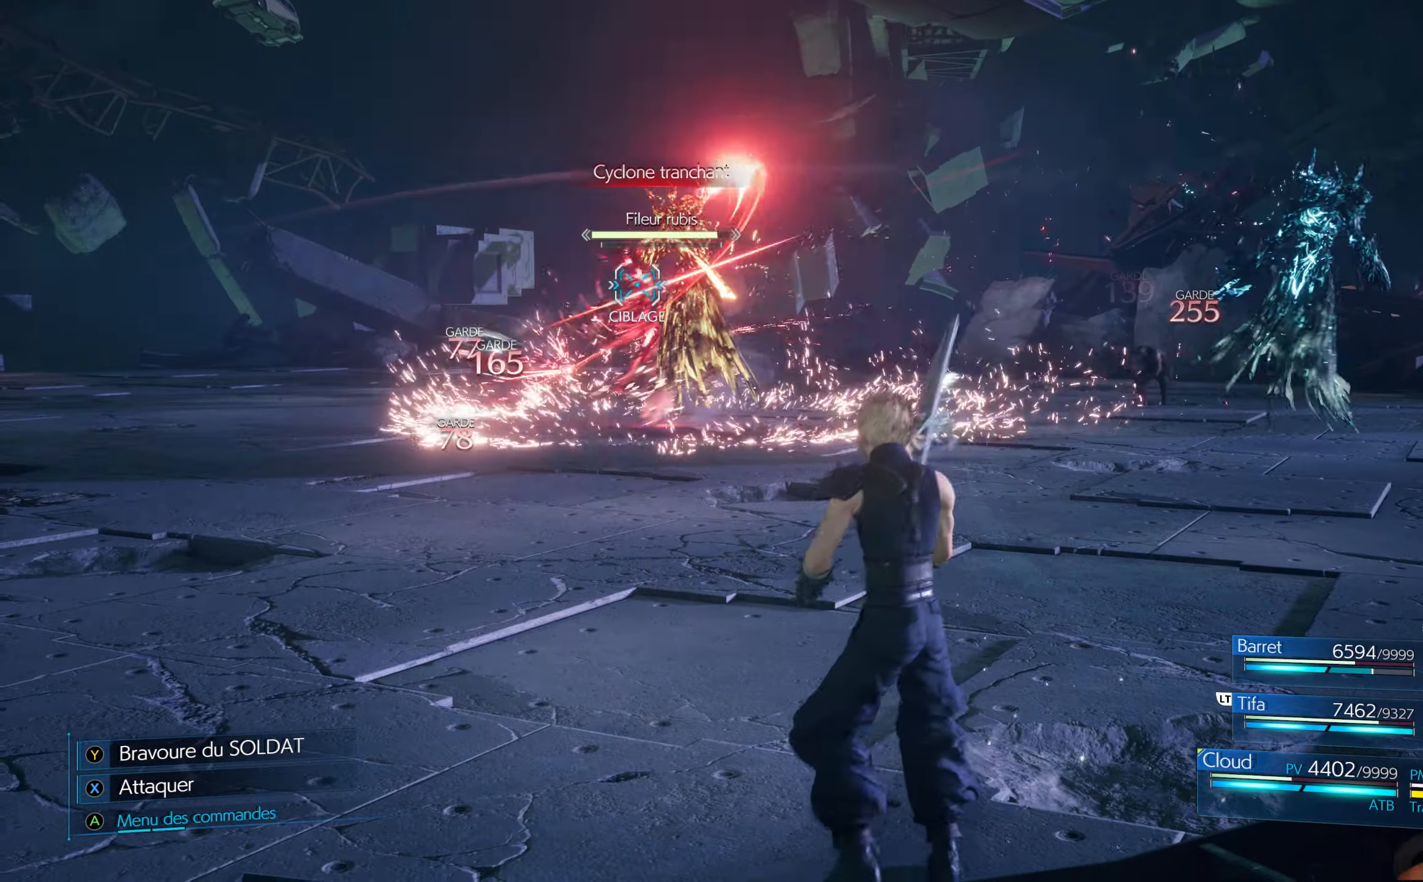
{"buttons": ["A"], "left_stick": "center", "right_stick": "center", "events": [[183, "A", "down"], [267, "left_stick", "center"], [283, "A", "up"], [333, "A", "down"], [400, "A", "up"], [467, "A", "down"]]}
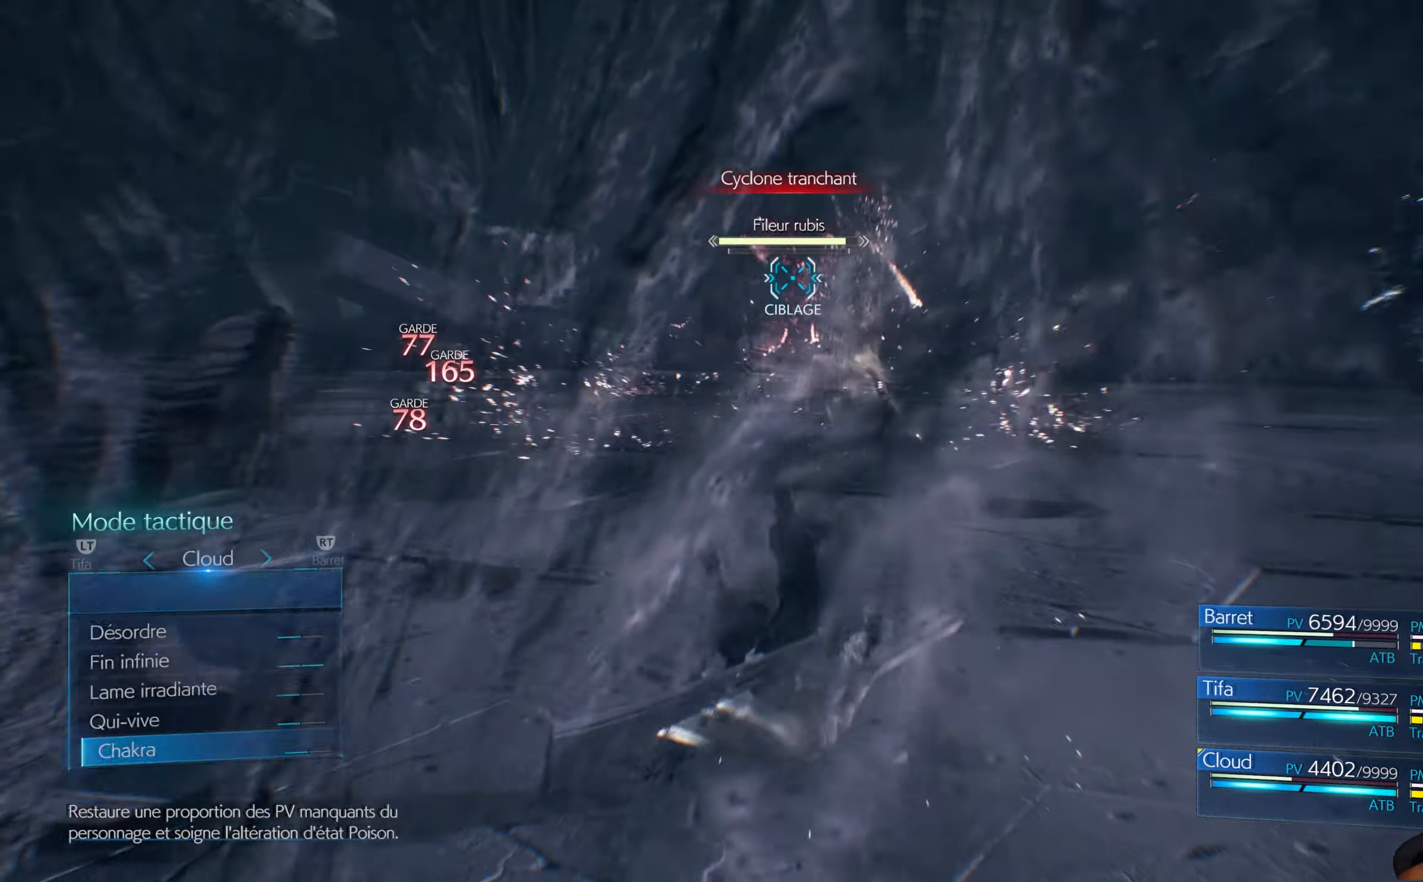
{"buttons": [], "left_stick": "center", "right_stick": "center", "events": [[17, "A", "up"]]}
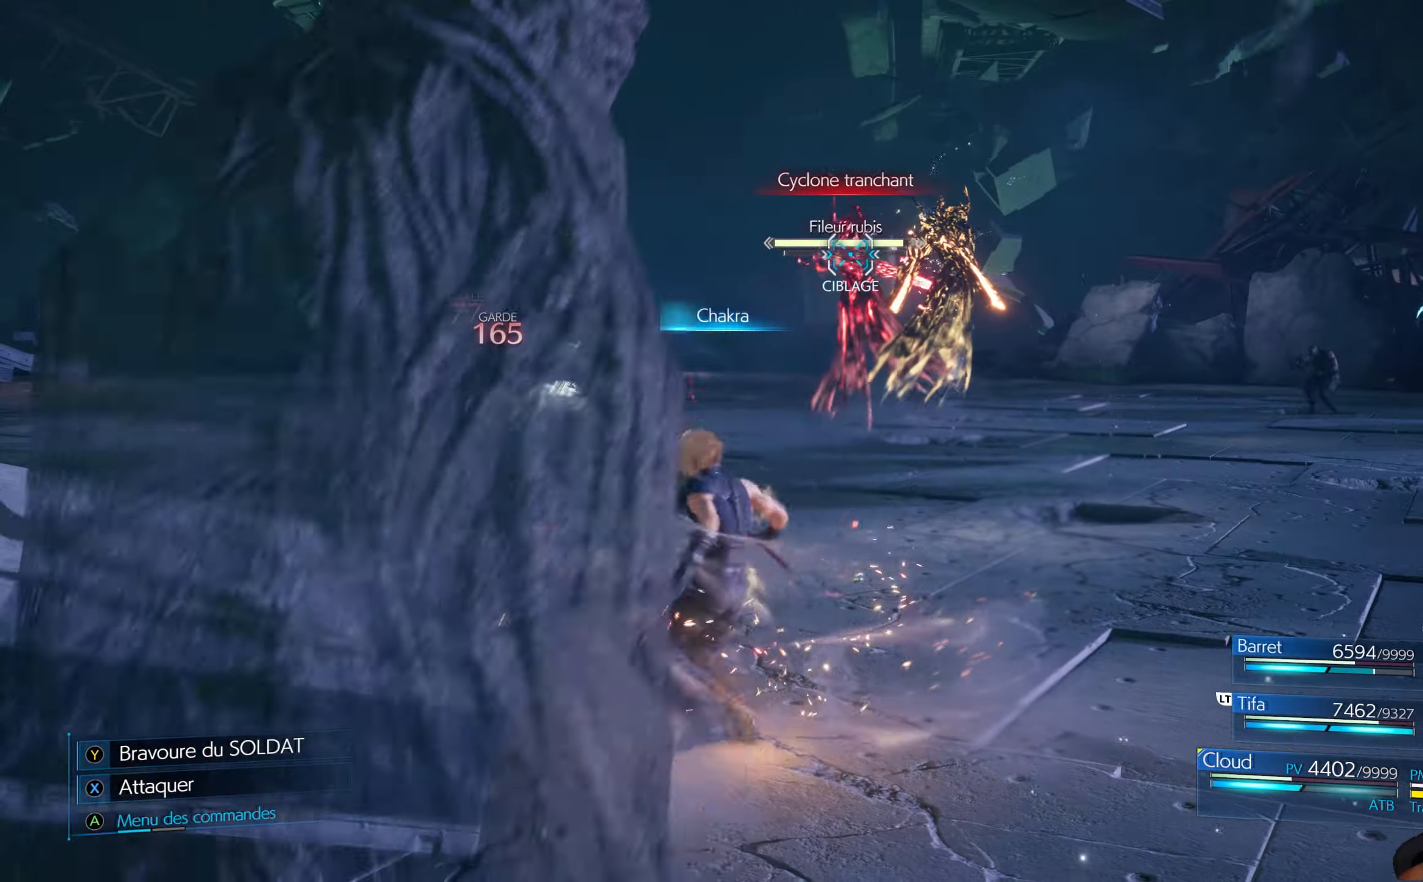
{"buttons": [], "left_stick": "center", "right_stick": "center", "events": []}
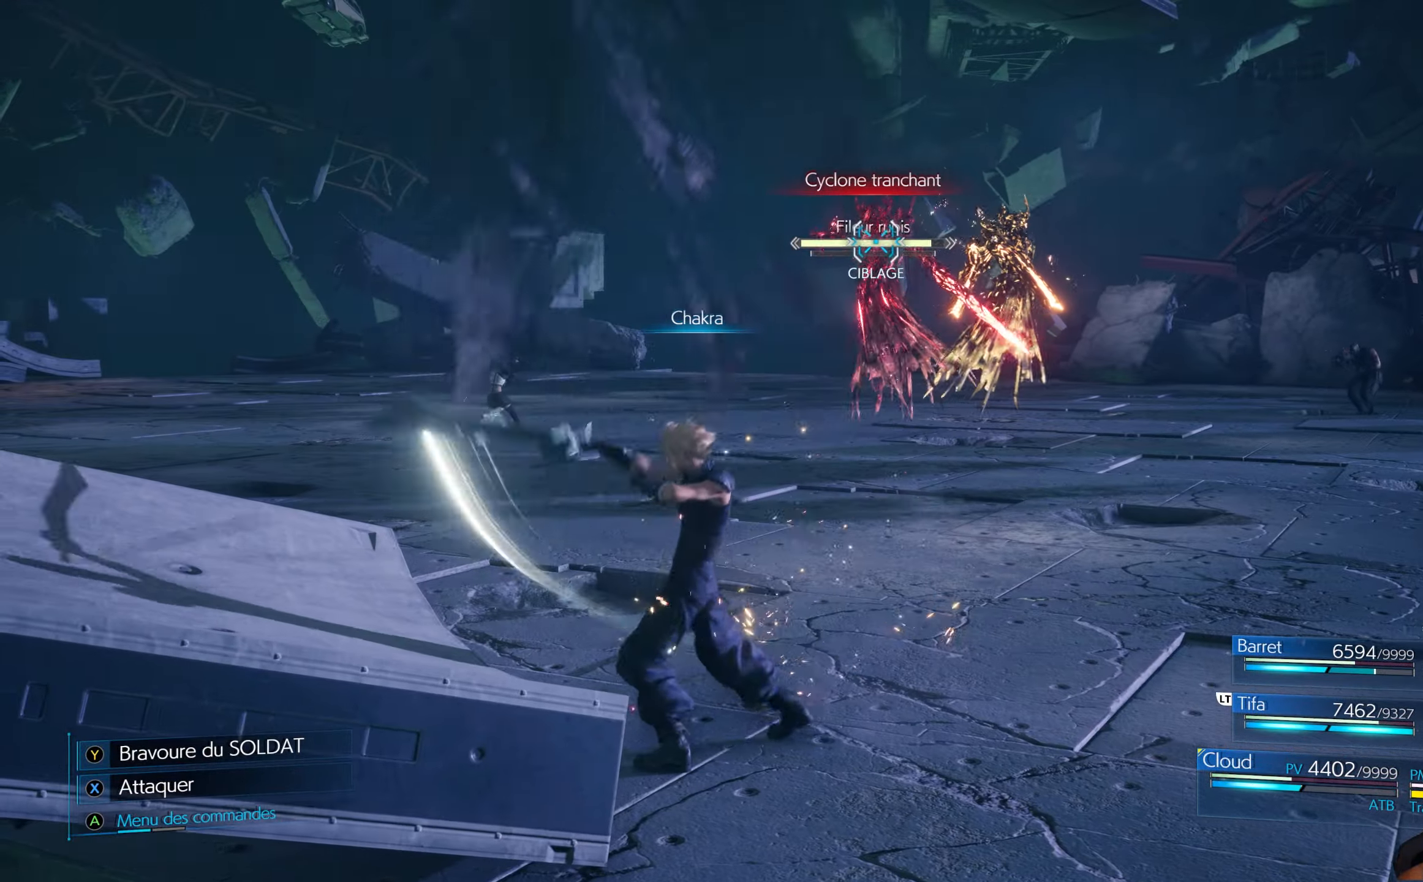
{"buttons": [], "left_stick": "center", "right_stick": "center", "events": []}
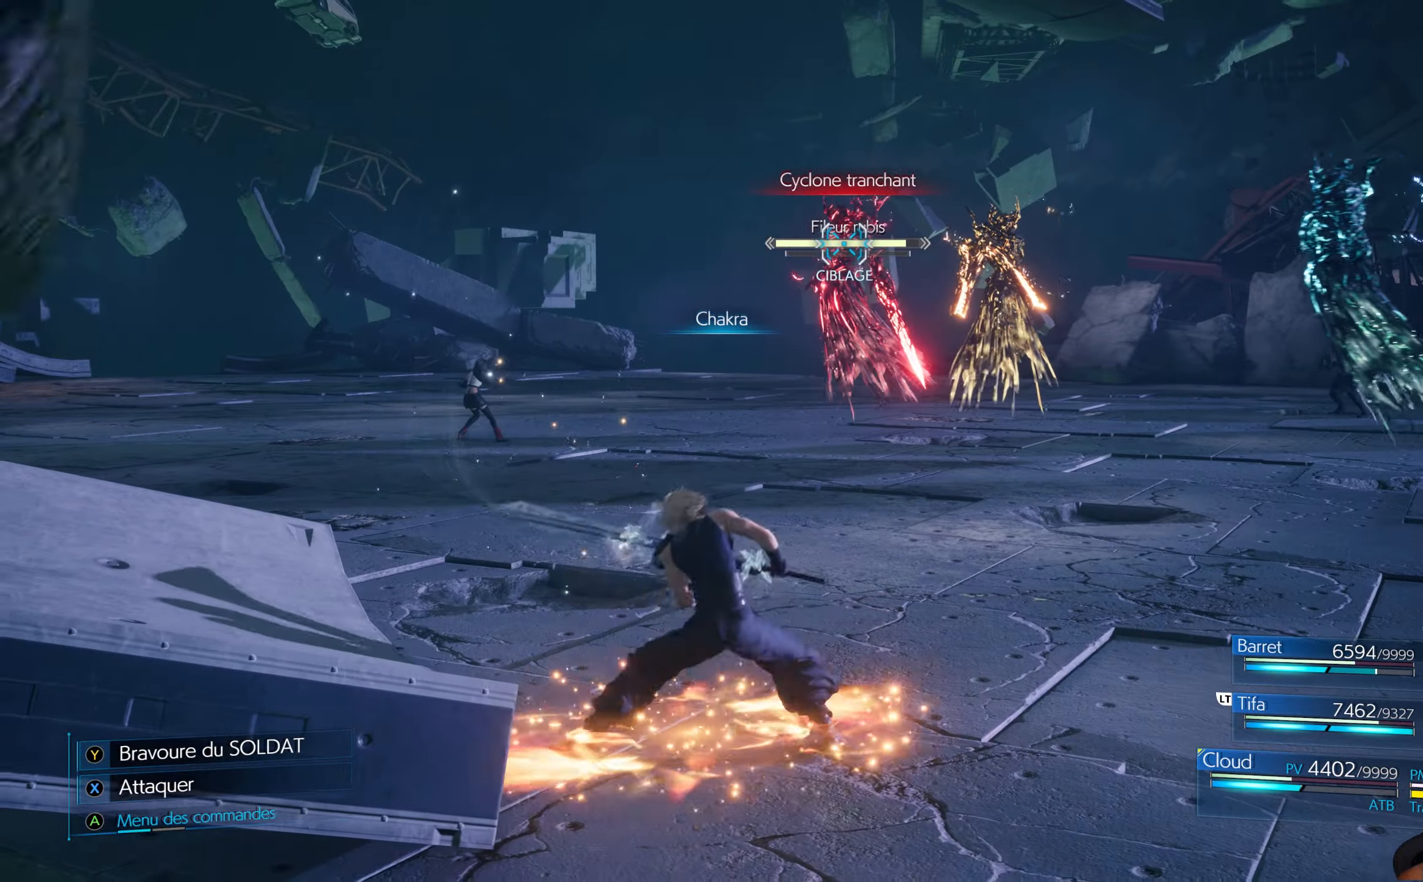
{"buttons": [], "left_stick": "right", "right_stick": "center", "events": [[434, "left_stick", "right"]]}
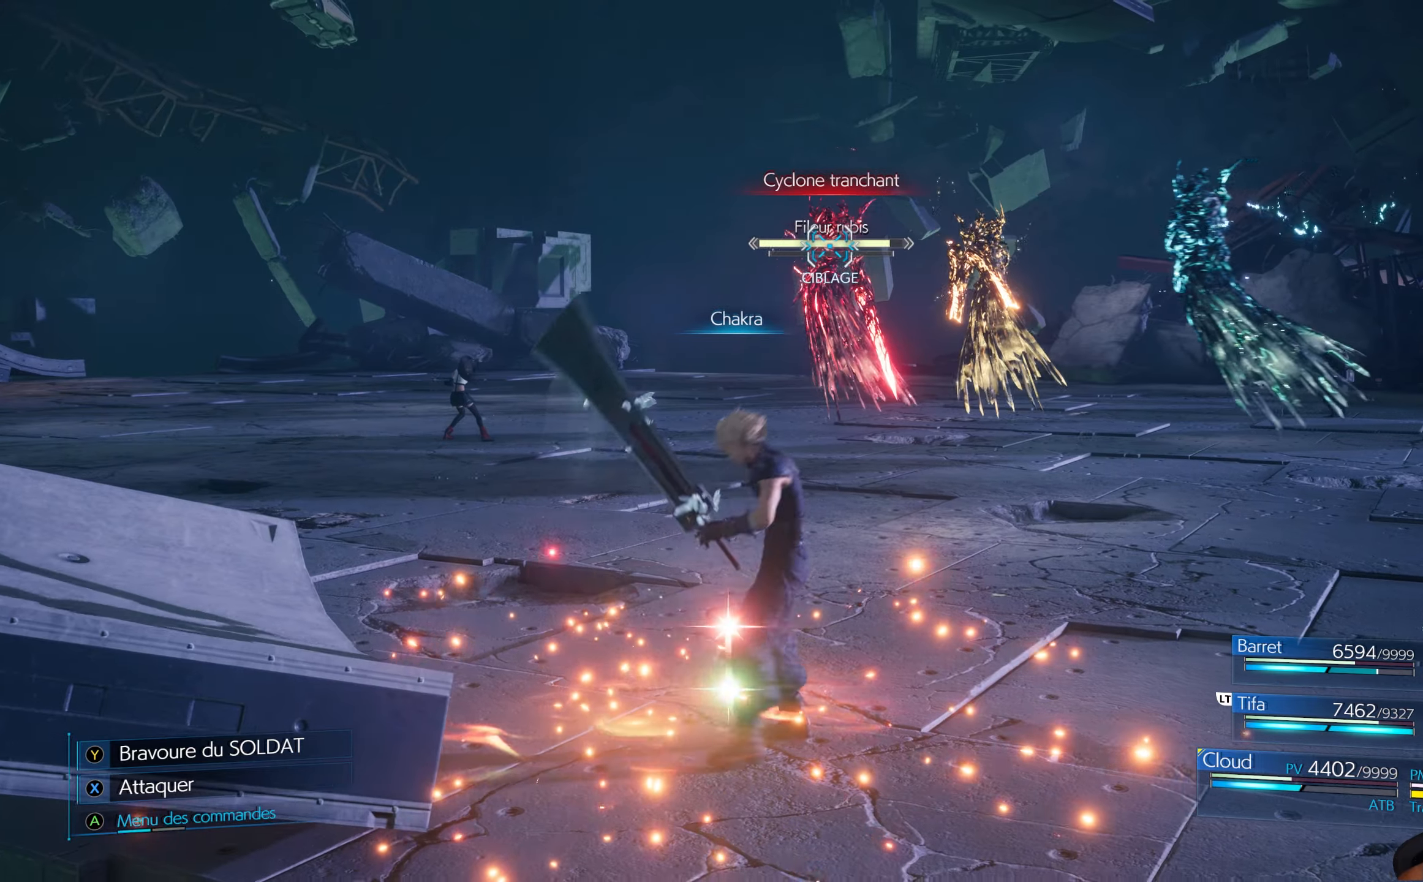
{"buttons": [], "left_stick": "right", "right_stick": "center", "events": []}
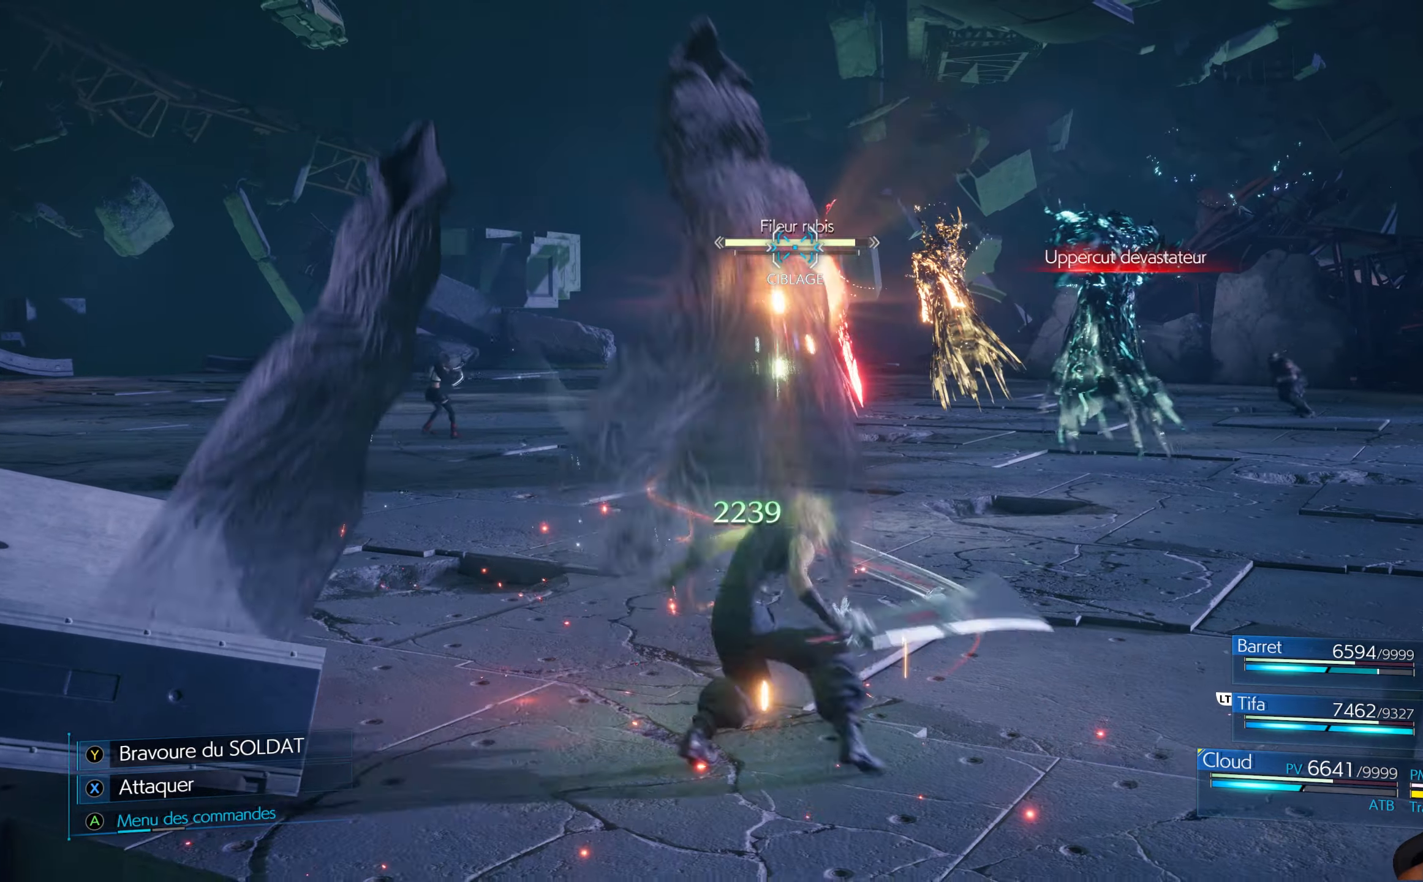
{"buttons": ["A"], "left_stick": "right", "right_stick": "center", "events": [[500, "A", "down"]]}
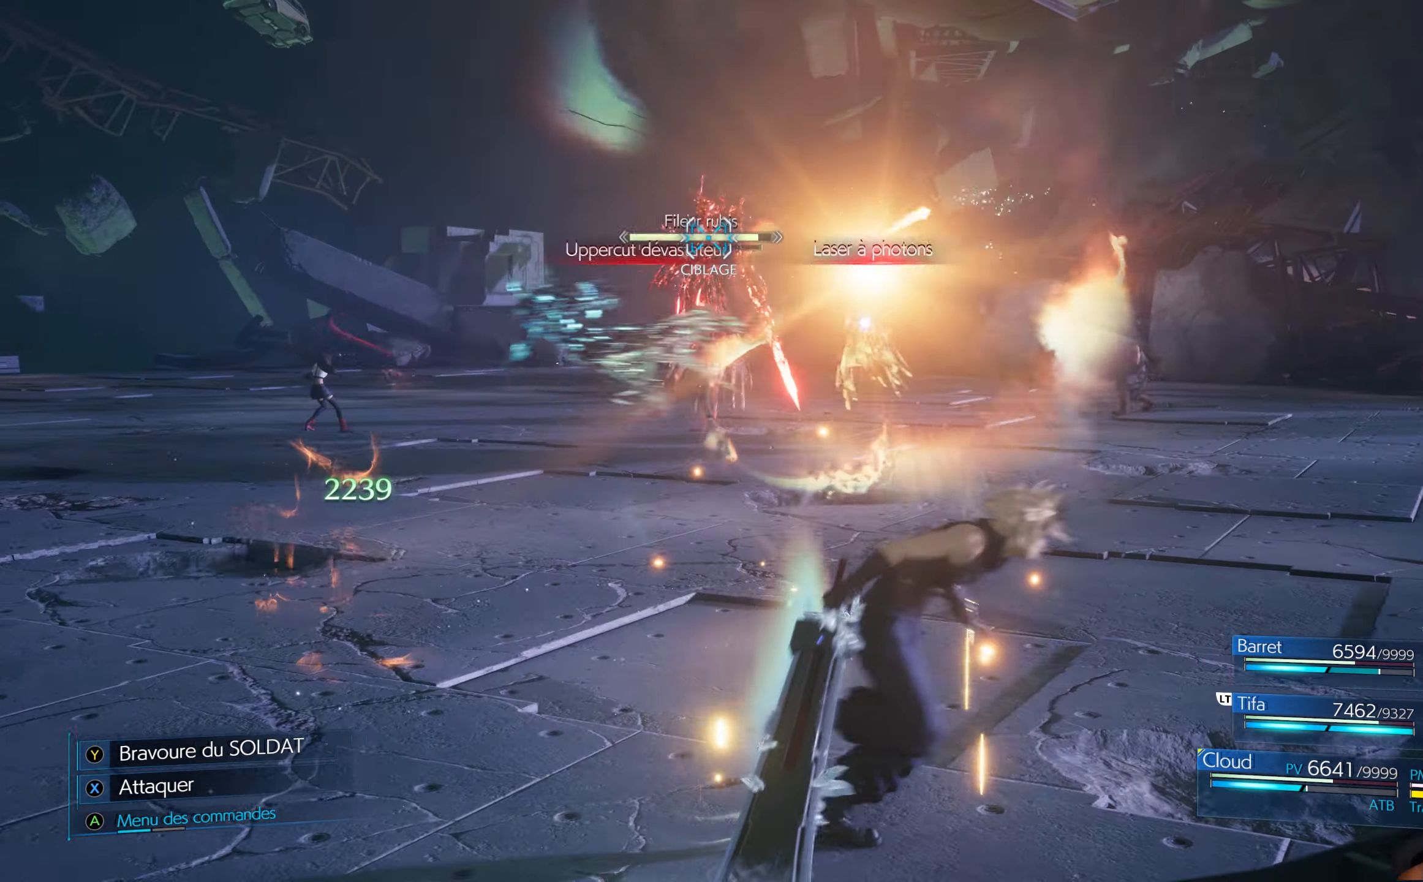
{"buttons": [], "left_stick": "center", "right_stick": "center", "events": [[100, "A", "up"], [134, "left_stick", "center"], [167, "A", "down"], [217, "A", "up"], [284, "A", "down"], [384, "A", "up"]]}
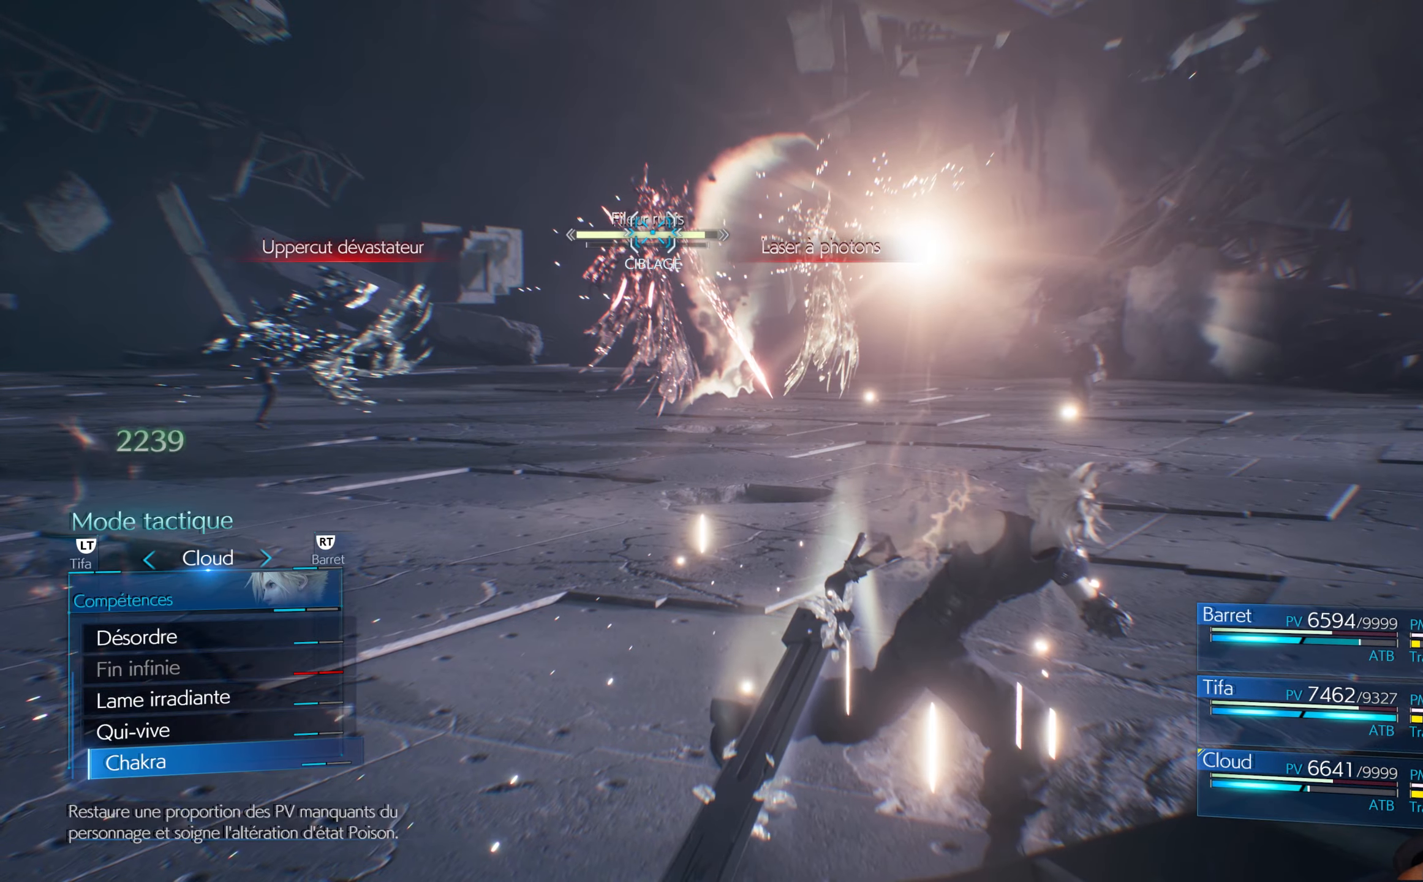
{"buttons": [], "left_stick": "center", "right_stick": "center", "events": [[417, "A", "down"], [500, "A", "up"]]}
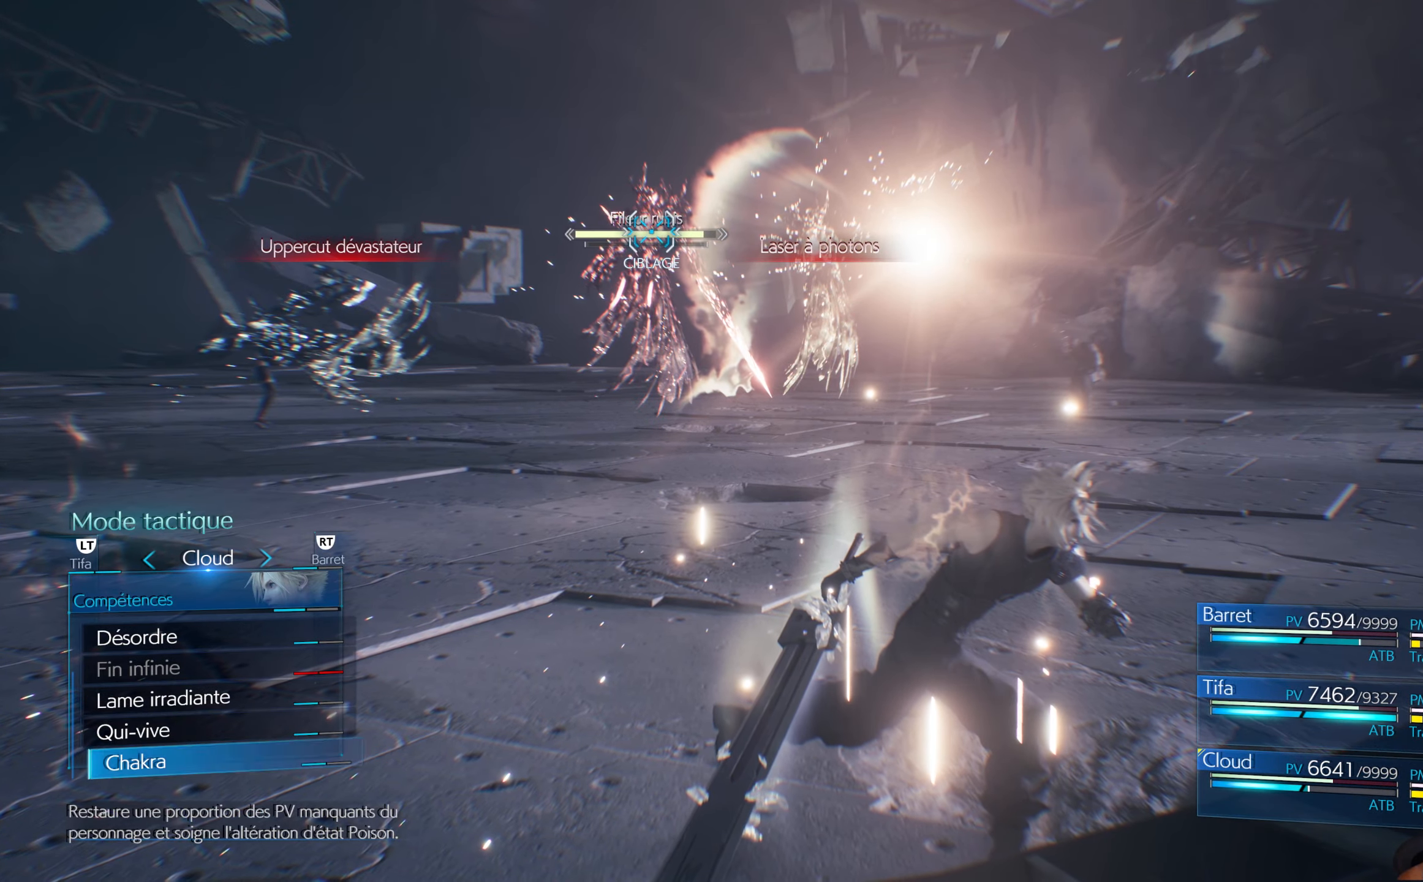
{"buttons": [], "left_stick": "center", "right_stick": "center", "events": []}
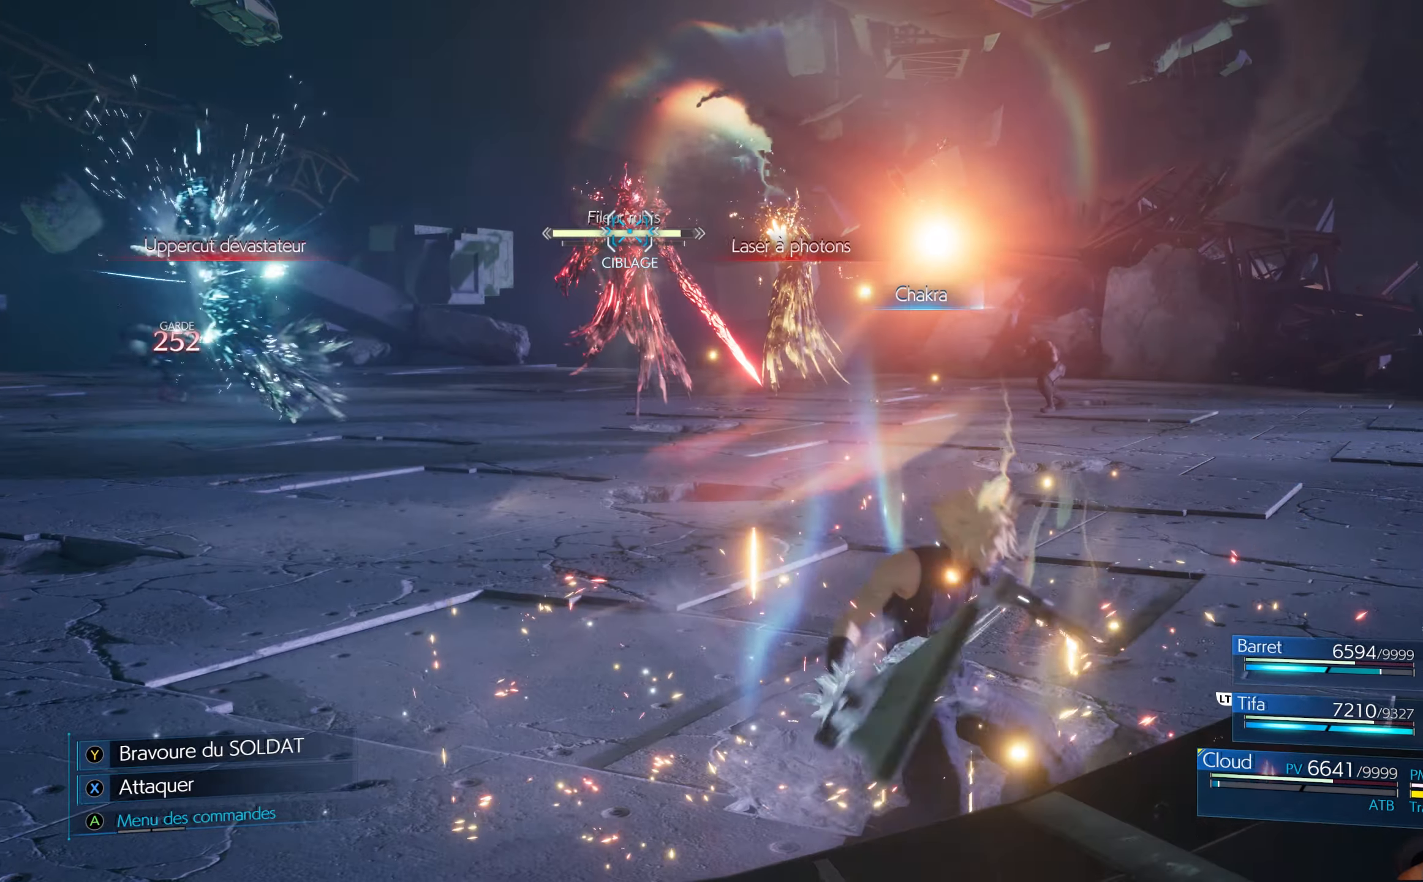
{"buttons": [], "left_stick": "center", "right_stick": "center", "events": []}
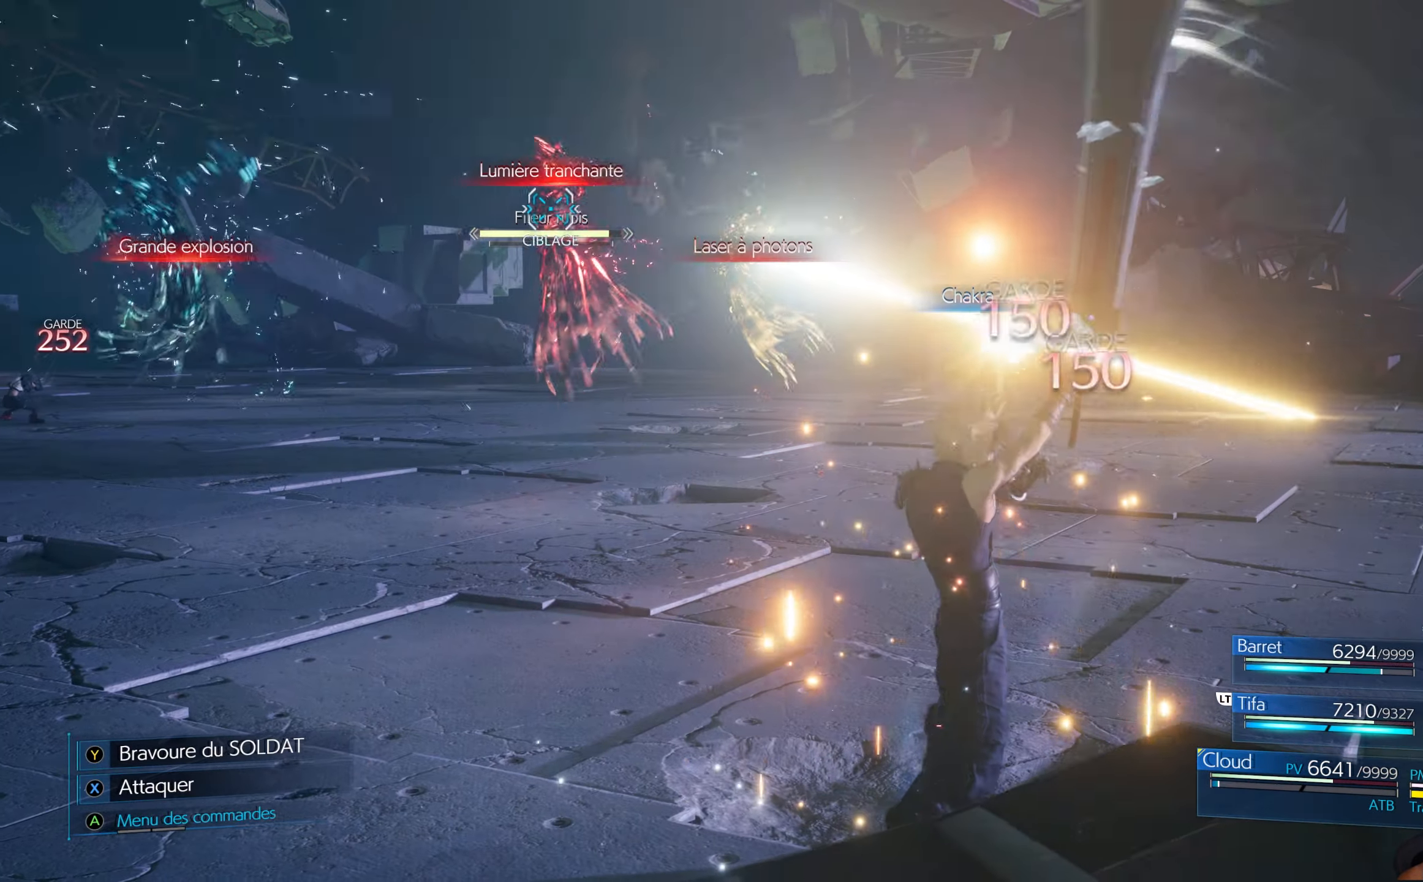
{"buttons": [], "left_stick": "up", "right_stick": "center", "events": [[467, "left_stick", "up"]]}
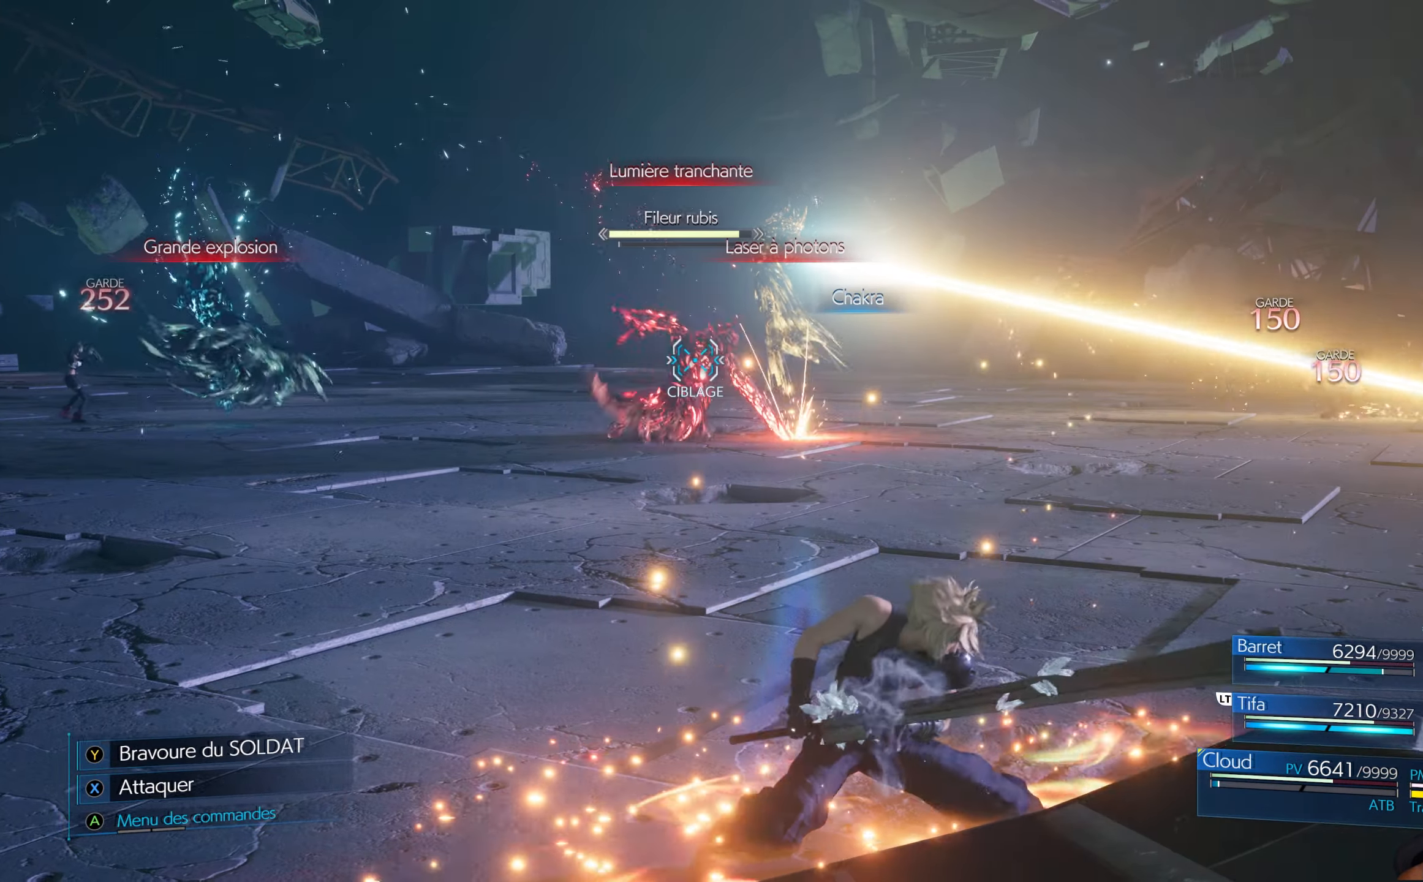
{"buttons": [], "left_stick": "up", "right_stick": "center", "events": []}
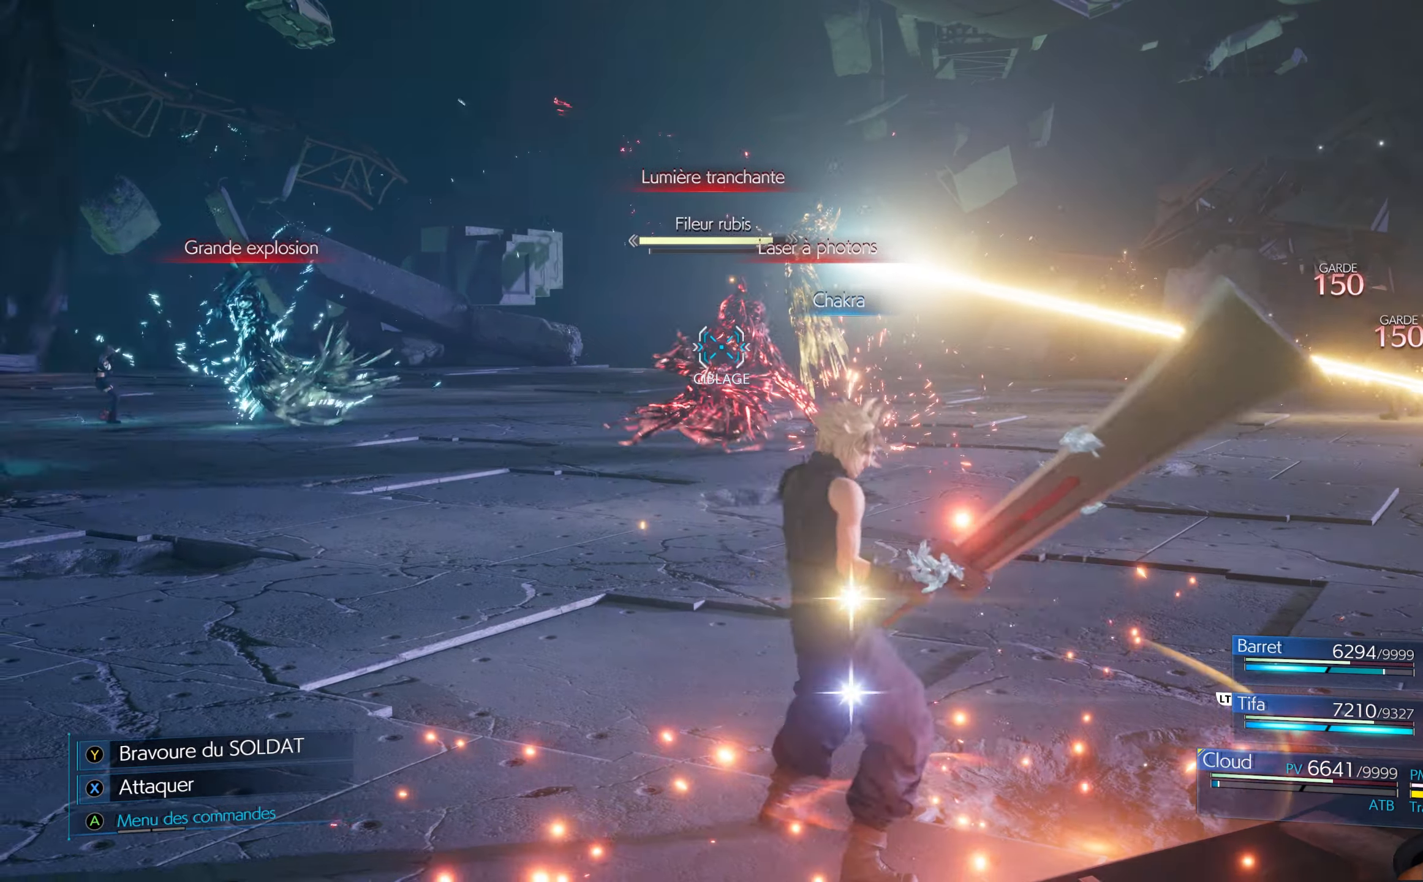
{"buttons": ["R1"], "left_stick": "up", "right_stick": "center", "events": [[317, "R1", "down"]]}
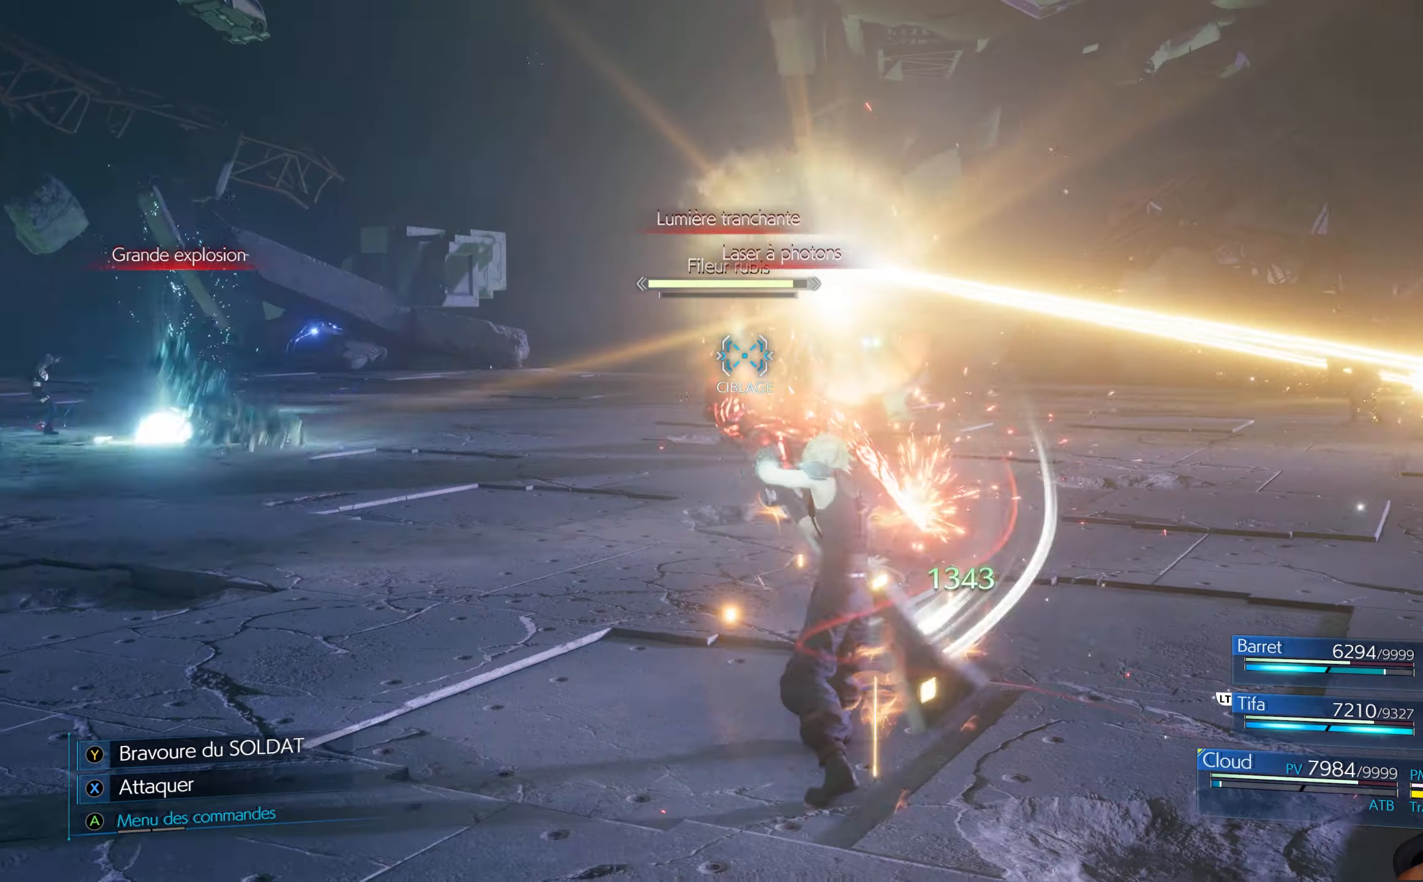
{"buttons": ["R1"], "left_stick": "center", "right_stick": "center", "events": [[500, "left_stick", "center"]]}
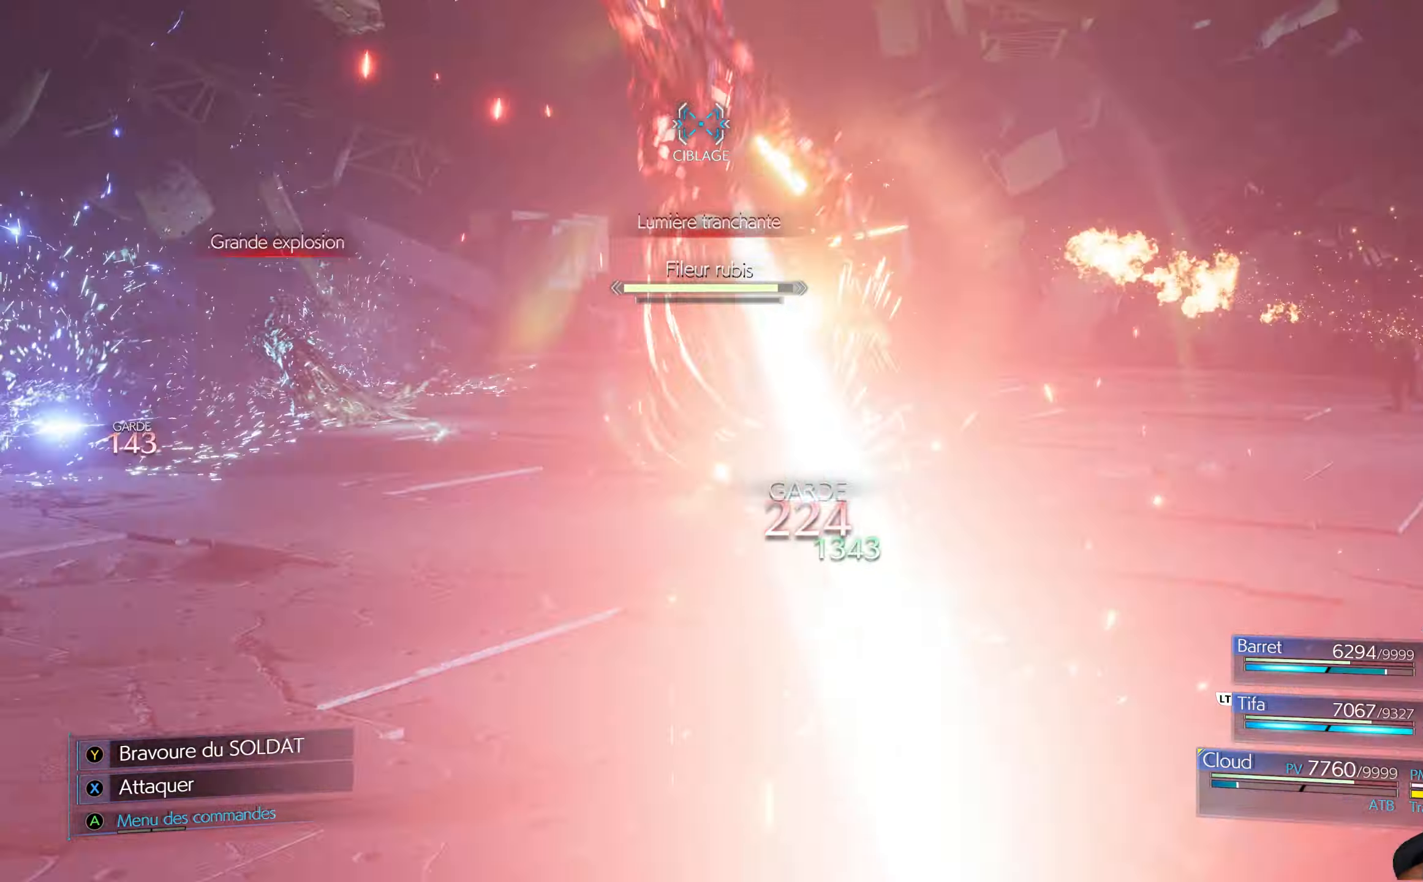
{"buttons": [], "left_stick": "up-right", "right_stick": "center", "events": [[450, "left_stick", "up-right"], [466, "R1", "up"]]}
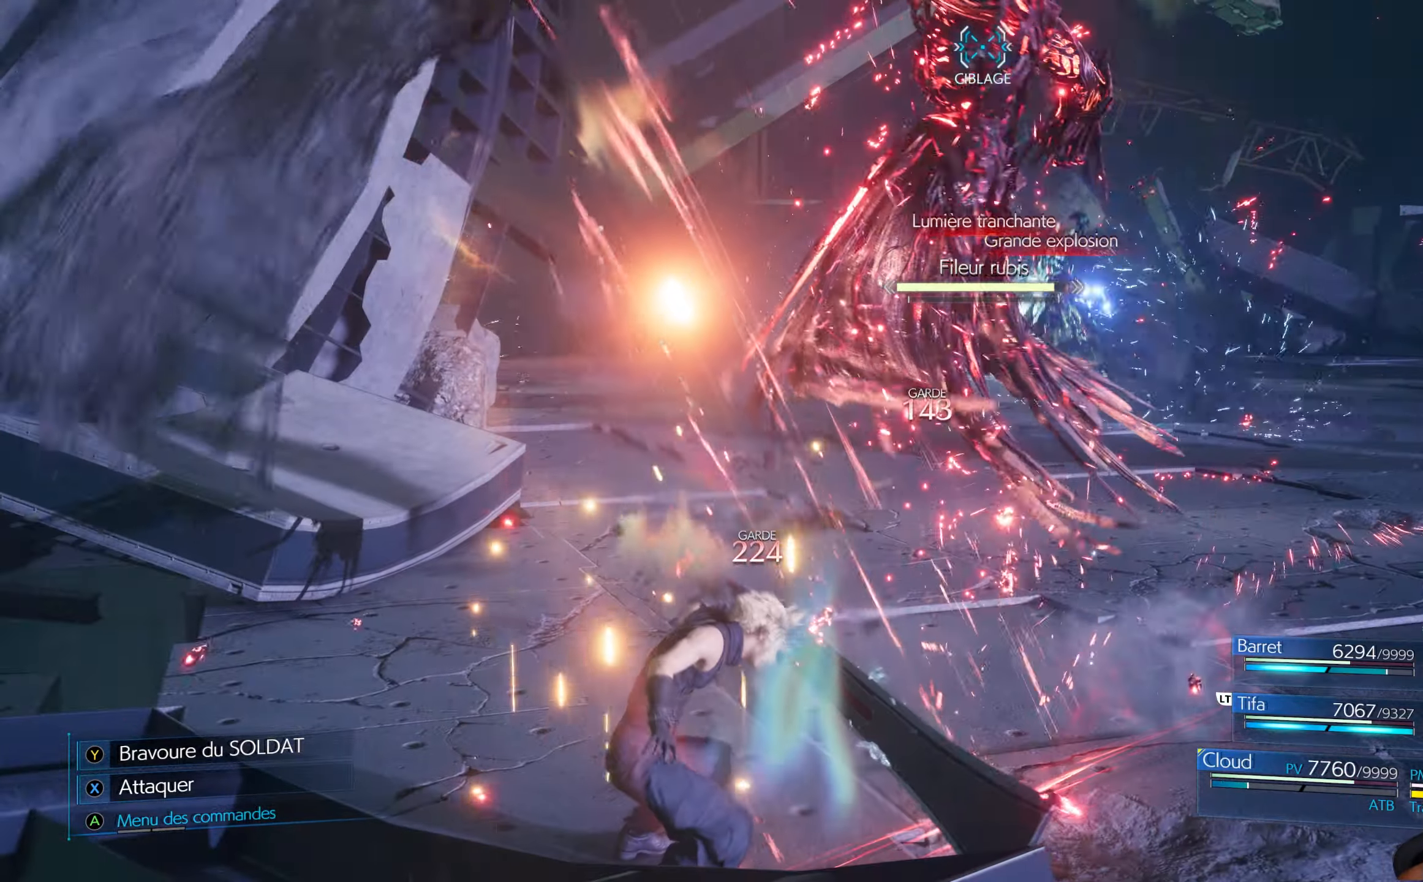
{"buttons": [], "left_stick": "up-right", "right_stick": "center", "events": [[16, "X", "down"], [116, "X", "up"], [166, "X", "down"], [250, "X", "up"], [266, "X", "down"], [350, "X", "up"], [416, "X", "down"], [483, "X", "up"]]}
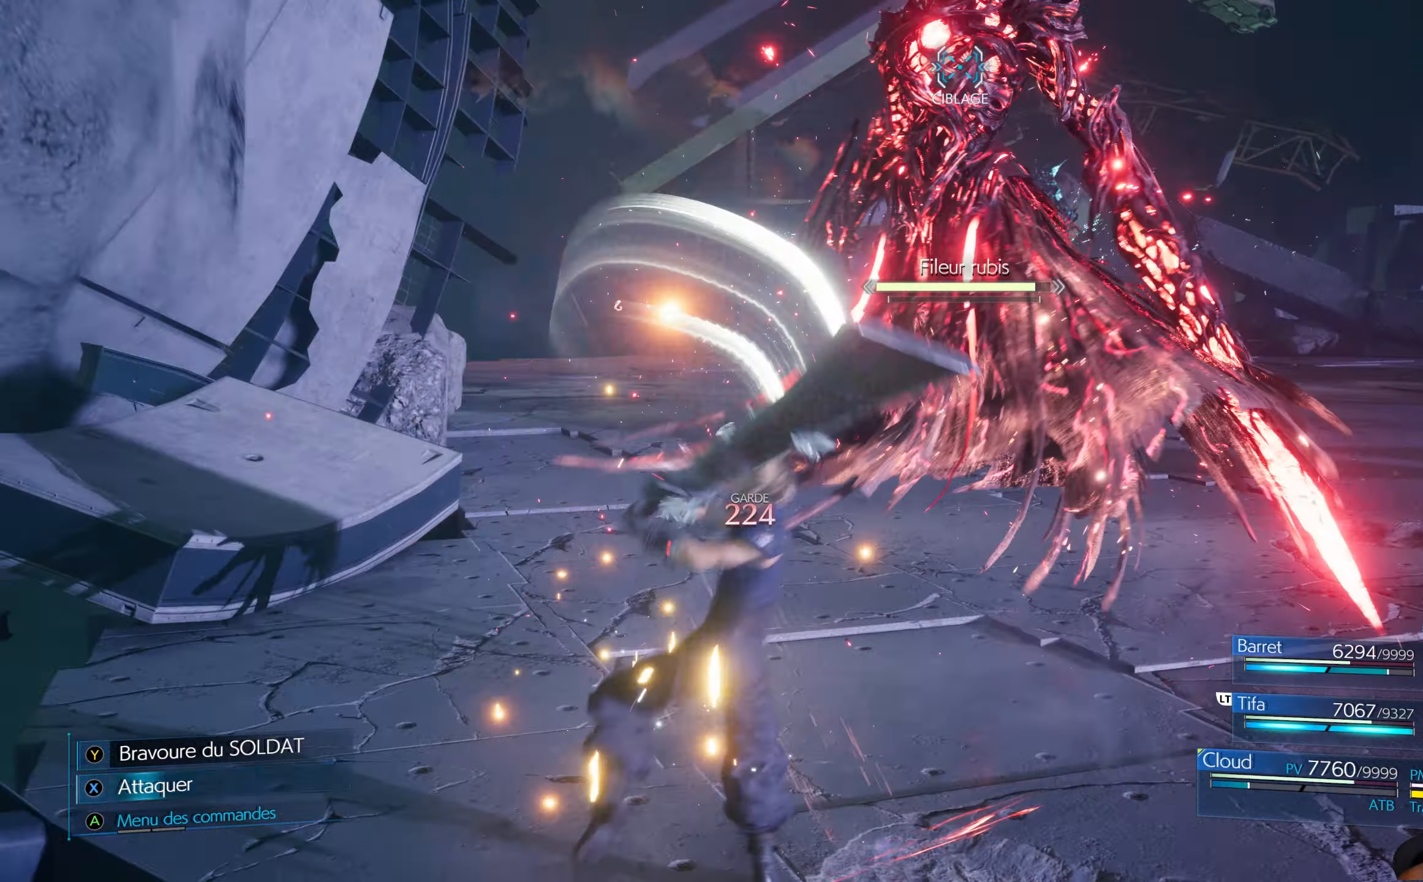
{"buttons": ["X"], "left_stick": "up-right", "right_stick": "center", "events": [[50, "X", "down"], [133, "X", "up"], [200, "X", "down"], [266, "X", "up"], [333, "X", "down"], [400, "X", "up"], [483, "X", "down"]]}
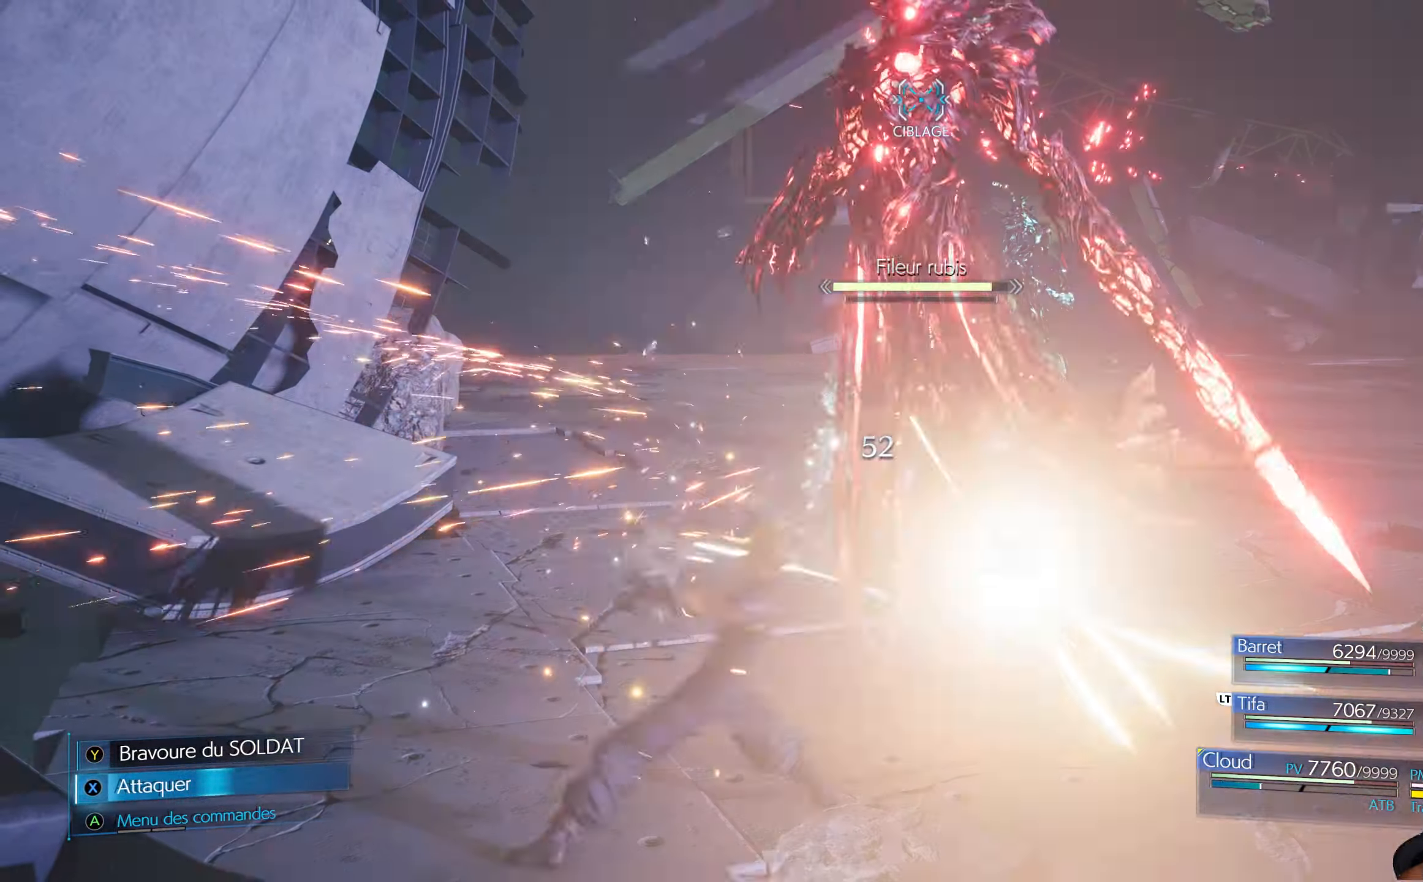
{"buttons": [], "left_stick": "up-right", "right_stick": "center", "events": [[33, "X", "up"], [116, "X", "down"], [166, "X", "up"], [250, "X", "down"], [333, "X", "up"], [383, "X", "down"], [450, "X", "up"]]}
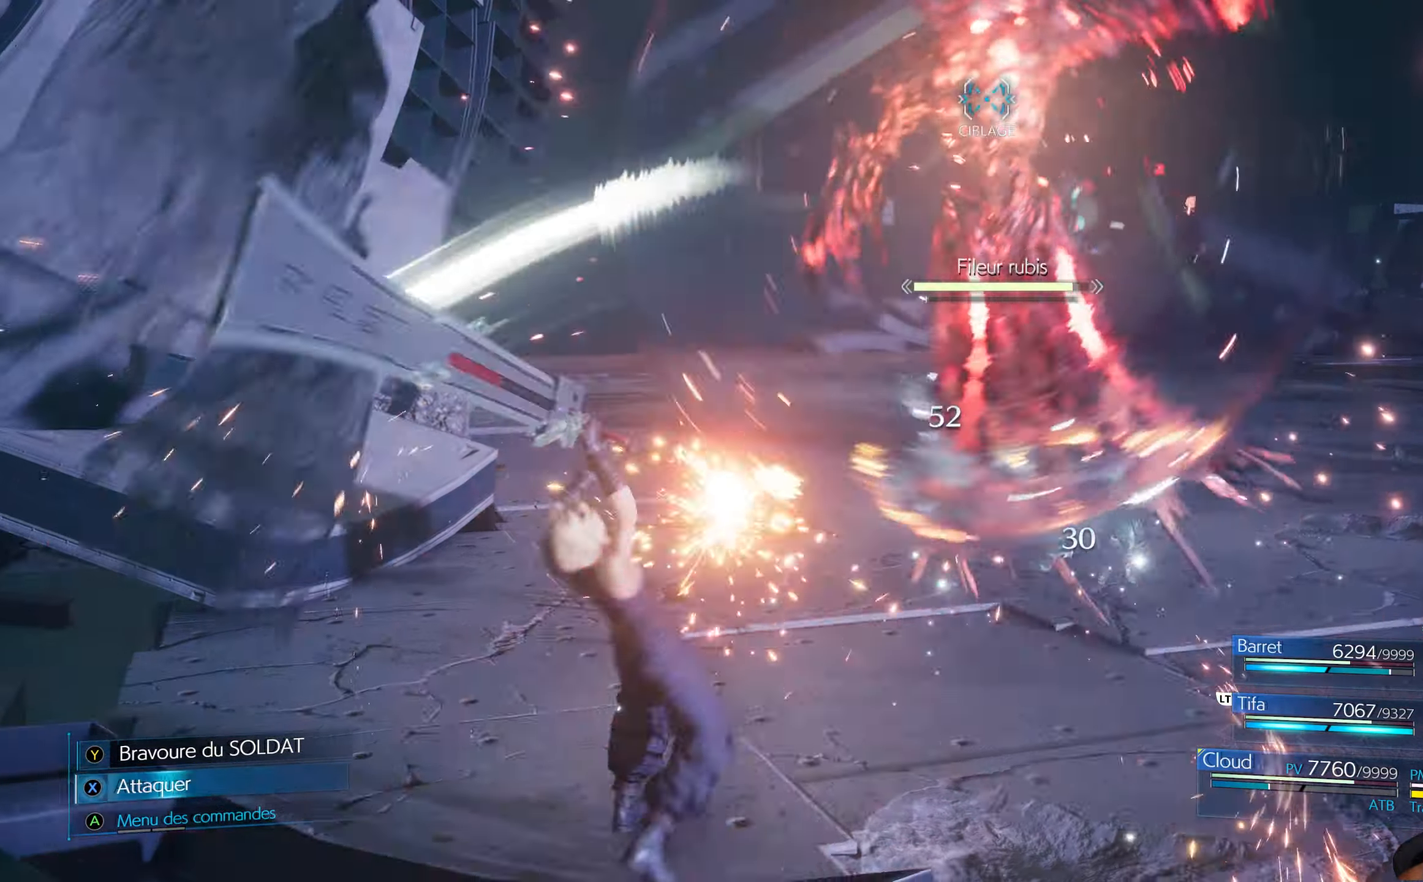
{"buttons": ["R1"], "left_stick": "center", "right_stick": "center", "events": [[33, "X", "down"], [83, "X", "up"], [300, "R1", "down"], [350, "left_stick", "center"]]}
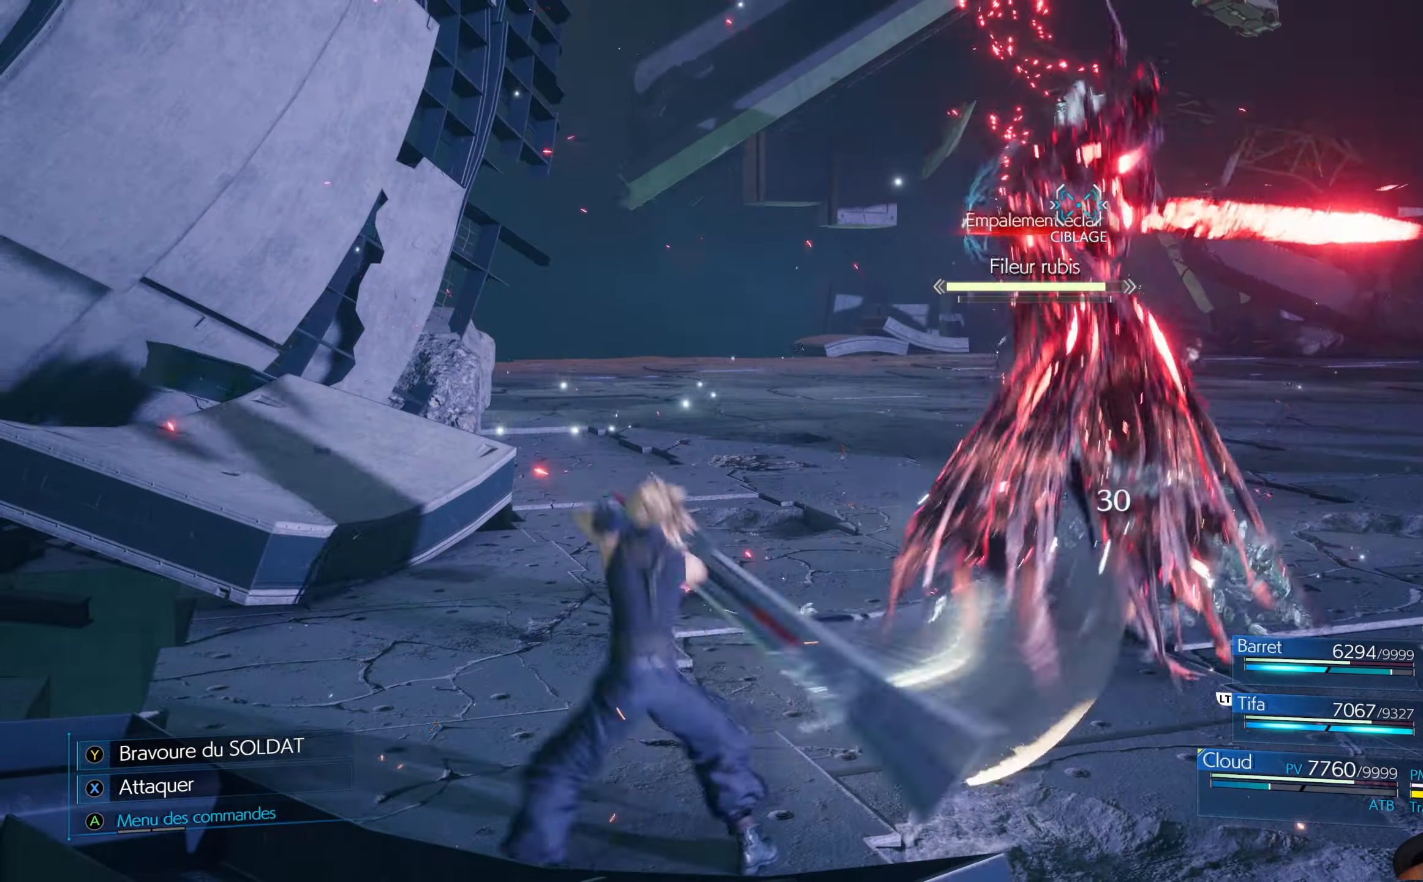
{"buttons": ["R1"], "left_stick": "center", "right_stick": "center", "events": []}
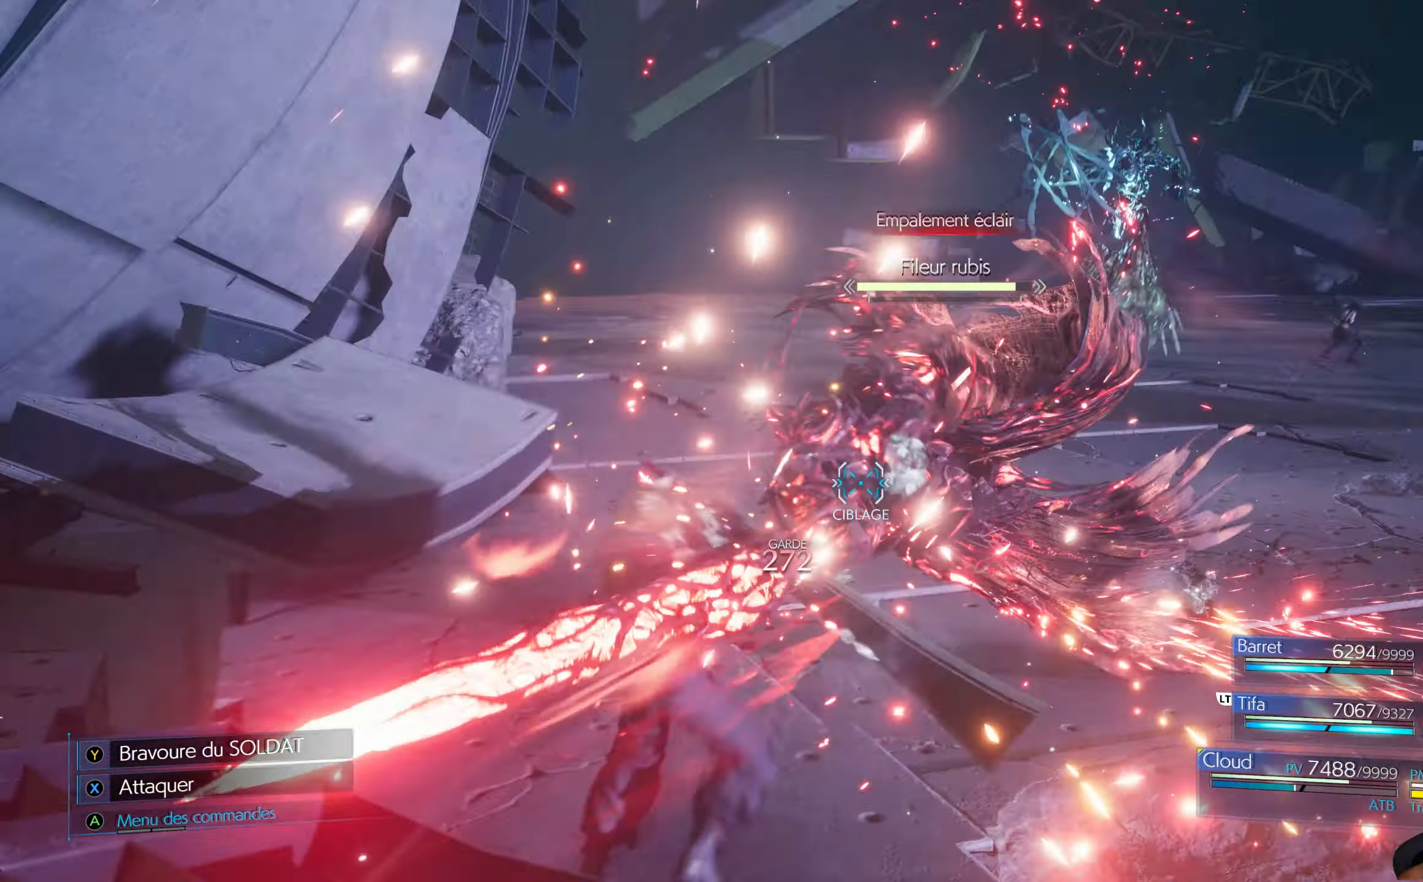
{"buttons": ["X"], "left_stick": "up-right", "right_stick": "center", "events": [[16, "R1", "up"], [50, "X", "down"], [50, "left_stick", "up-right"], [150, "X", "up"], [166, "X", "down"], [266, "X", "up"], [316, "X", "down"], [400, "X", "up"], [466, "X", "down"]]}